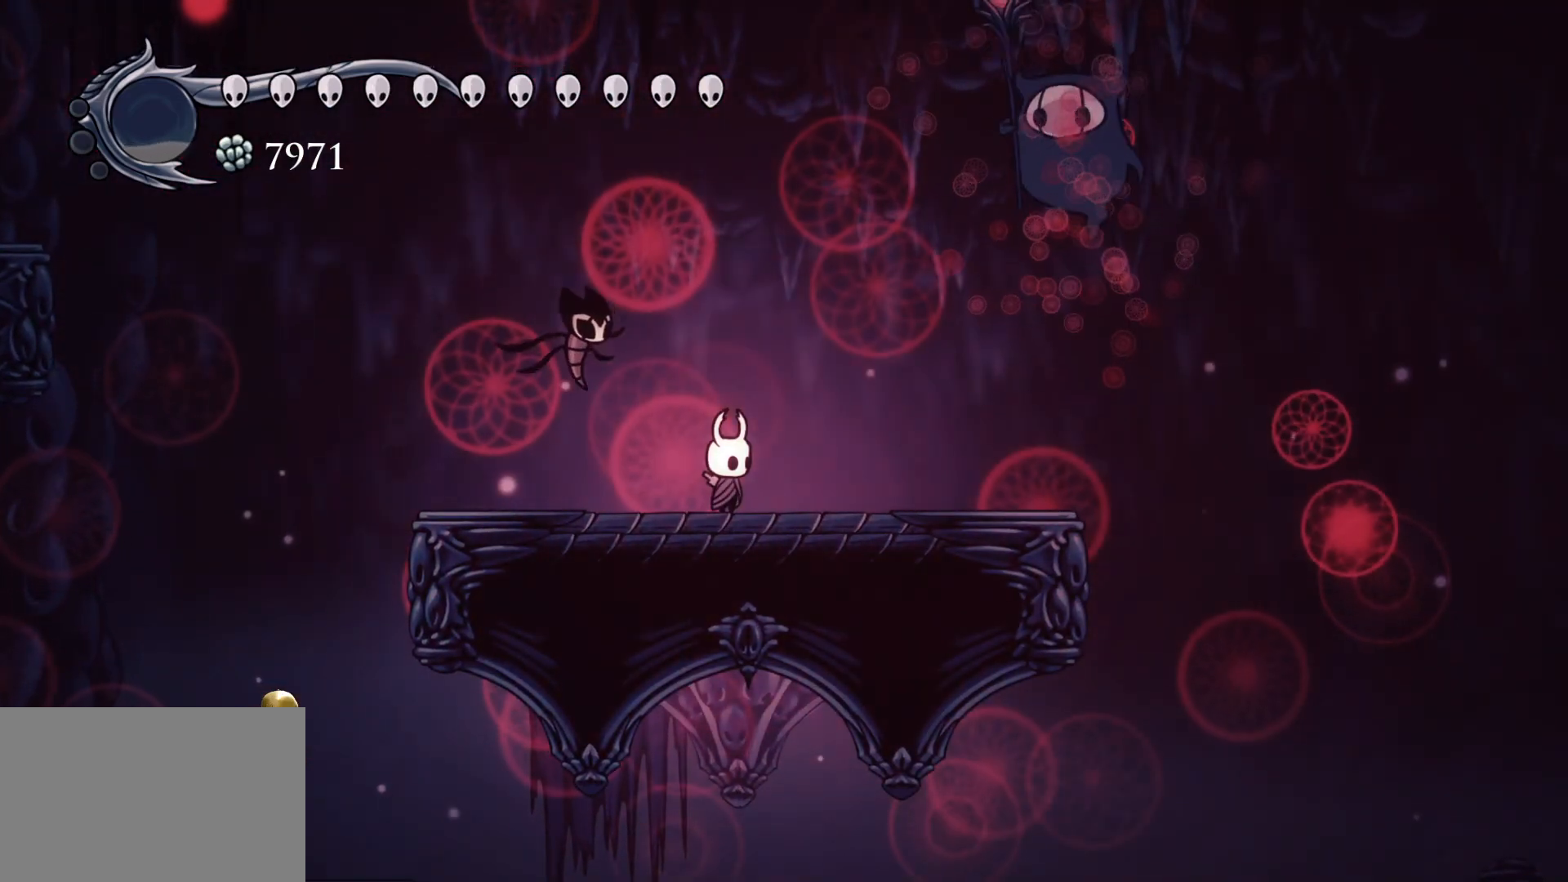
Gameplay with keyboard and mouse; each line is a JSON object with the keys and mouse buttons held at the frame after it. "events" lists presses ("down") and releases ("up") of "1", "2", "3", "4", "5", "a", "alt", "c", "ctrl", "d", "e", "f", "q", "r", "s", "shift", "space", "tab", "v", "w", "x", "z", "mouse_left", "mouse_middle", "mouse_right", "mouse_wheel_up" and "mouse_wheel_down" between this image and that frame as [ms after this image, input, new state], when the widget could be followed in between. "mouse_left", "mouse_middle", "mouse_right", "mouse_wheel_up", "mouse_wheel_down" = the "left", "middle", "right", "wheel_up", "wheel_down" buttons of the "mouse" list. No other keys are recorded. Mouse movement is not recorded.
{"keys": ["s"], "mouse": [], "events": [[450, "s", "down"]]}
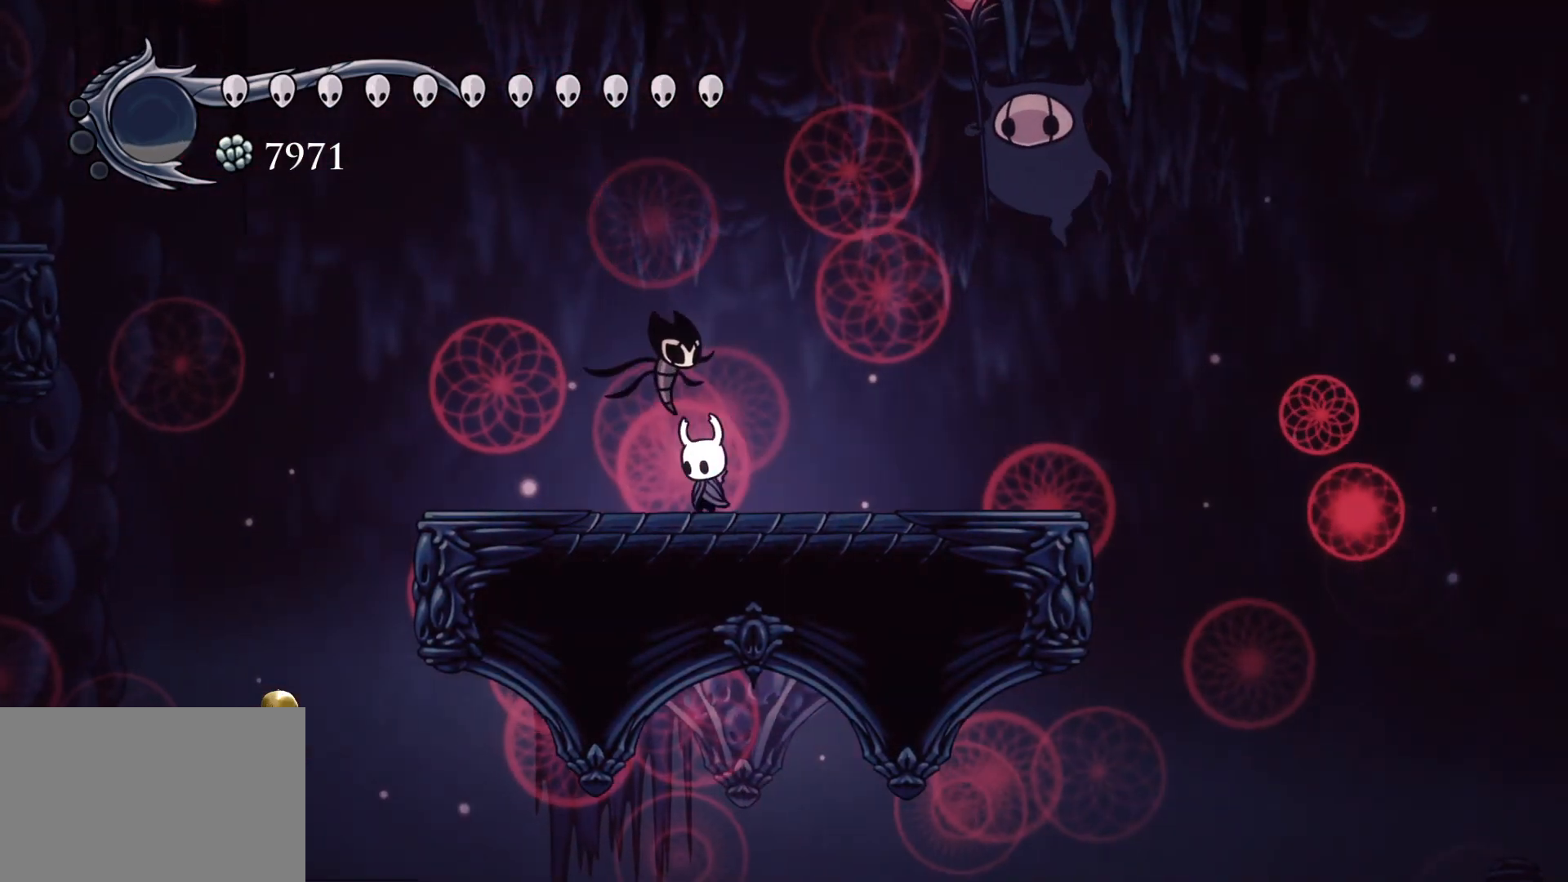
{"keys": [], "mouse": [], "events": [[50, "s", "up"], [284, "s", "down"], [334, "s", "up"]]}
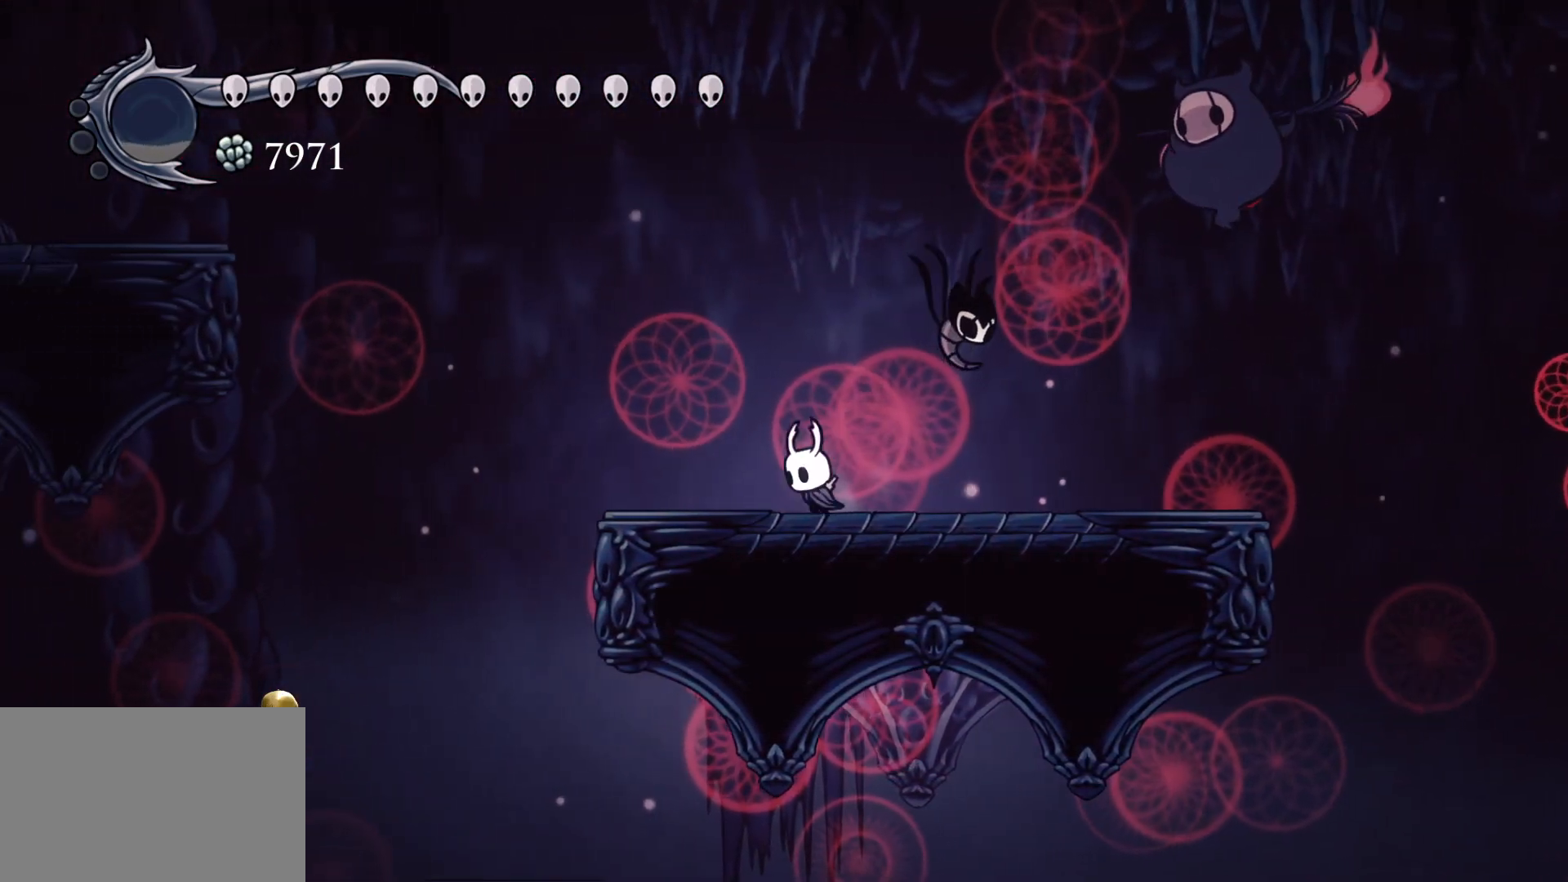
{"keys": ["f", "shift"], "mouse": [], "events": [[17, "s", "down"], [200, "s", "up"], [250, "s", "down"], [334, "s", "up"], [384, "f", "down"], [434, "shift", "down"]]}
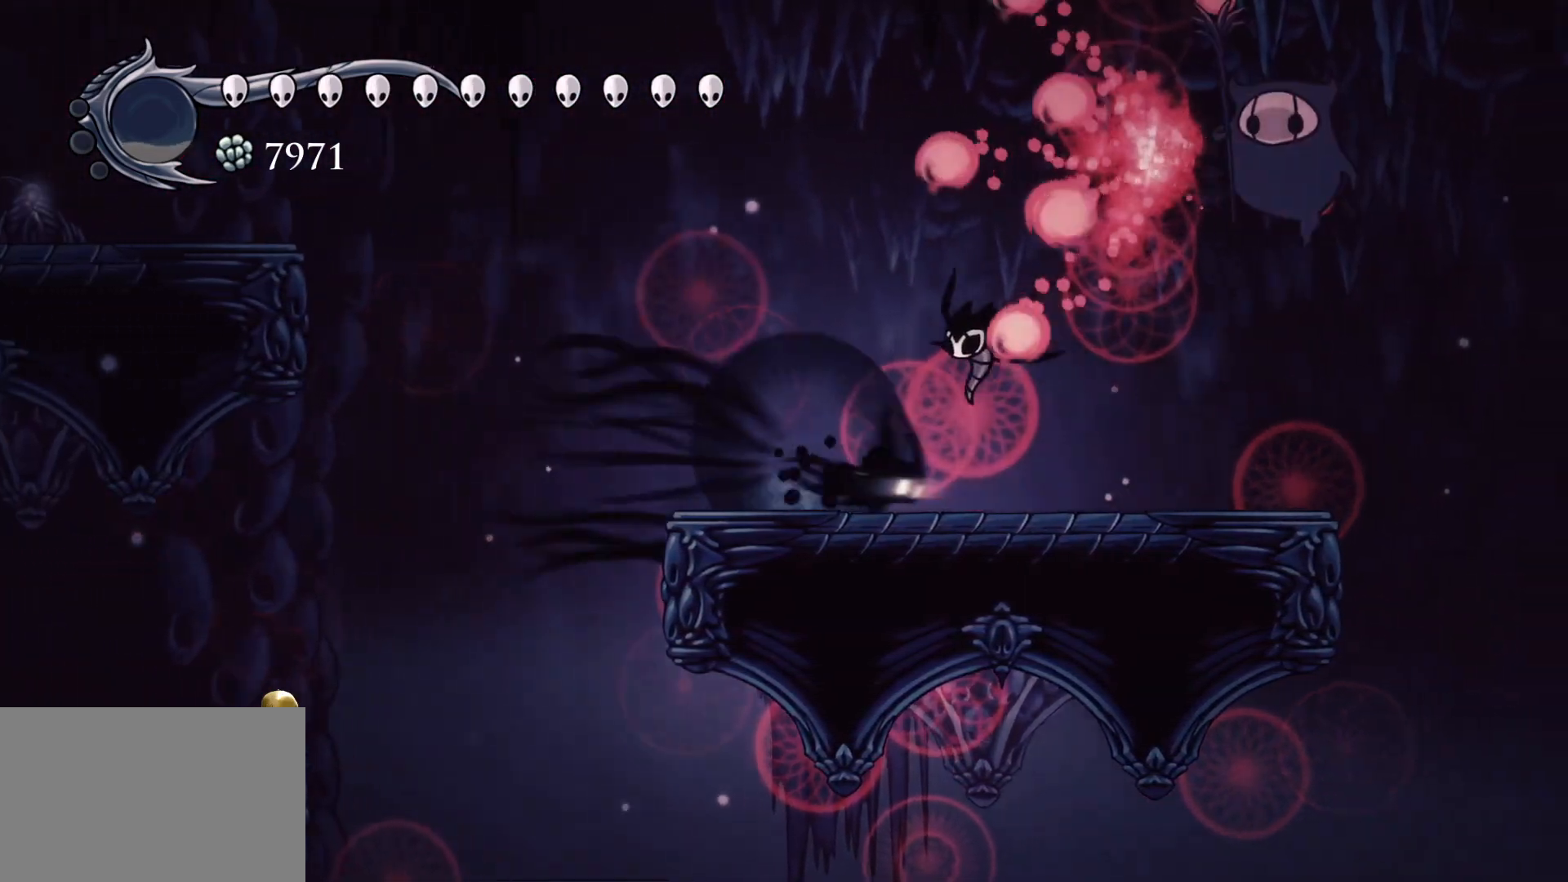
{"keys": ["e", "f", "space"], "mouse": ["left"], "events": [[267, "shift", "up"], [317, "e", "down"], [317, "space", "down"], [400, "mouse_left", "down"]]}
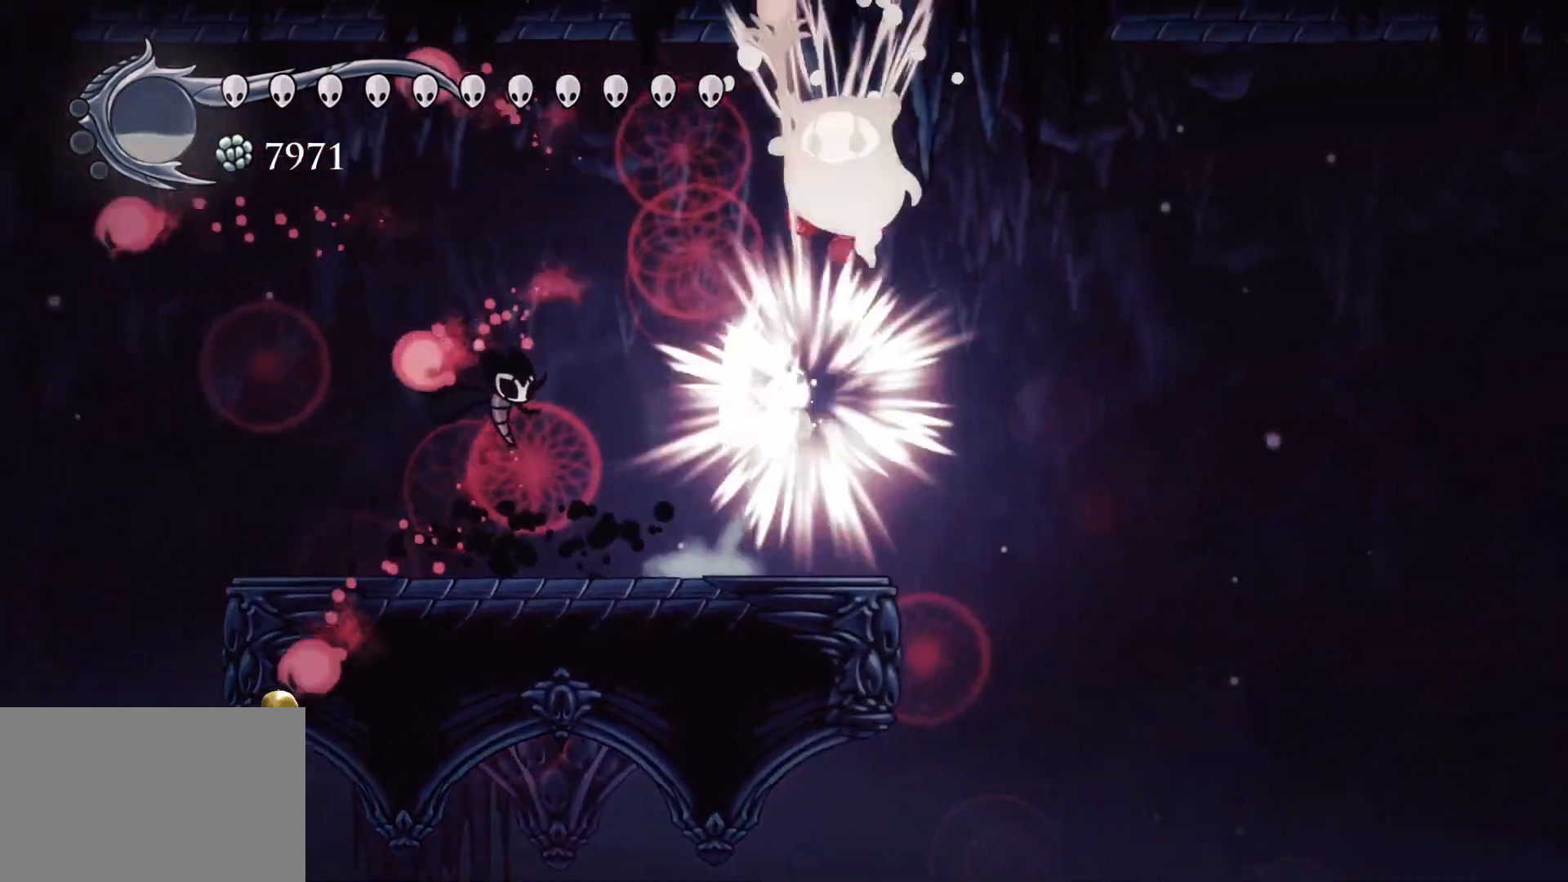
{"keys": ["e", "space"], "mouse": [], "events": [[50, "e", "up"], [84, "f", "up"], [84, "mouse_left", "up"], [84, "space", "up"], [417, "e", "down"], [417, "space", "down"]]}
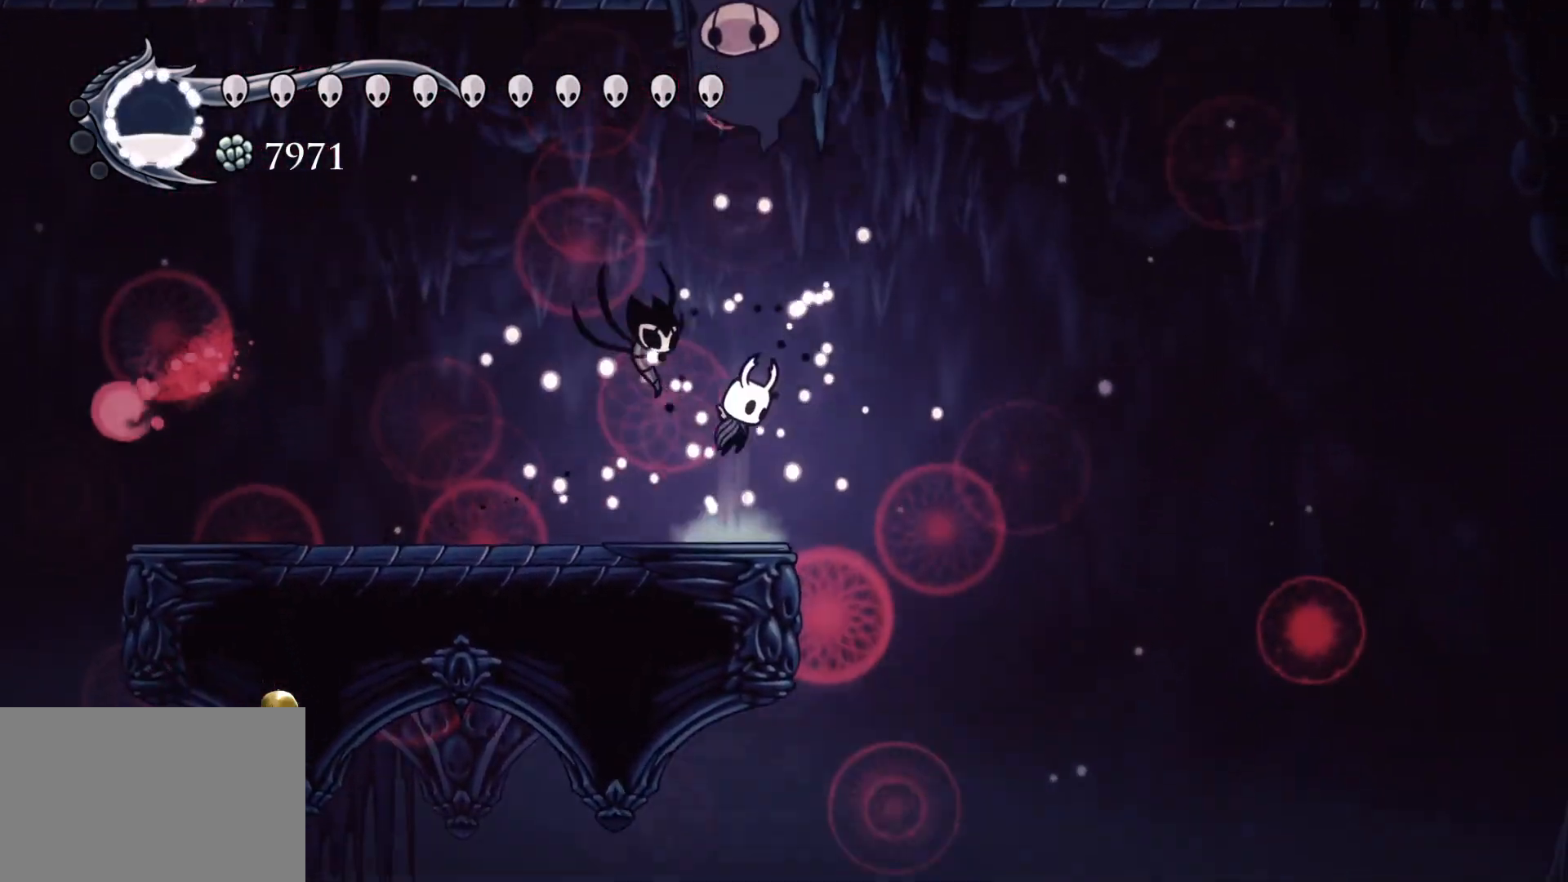
{"keys": [], "mouse": [], "events": [[17, "f", "down"], [150, "f", "up"], [200, "mouse_left", "down"], [250, "s", "down"], [300, "mouse_left", "up"], [300, "space", "up"], [350, "e", "up"], [484, "s", "up"]]}
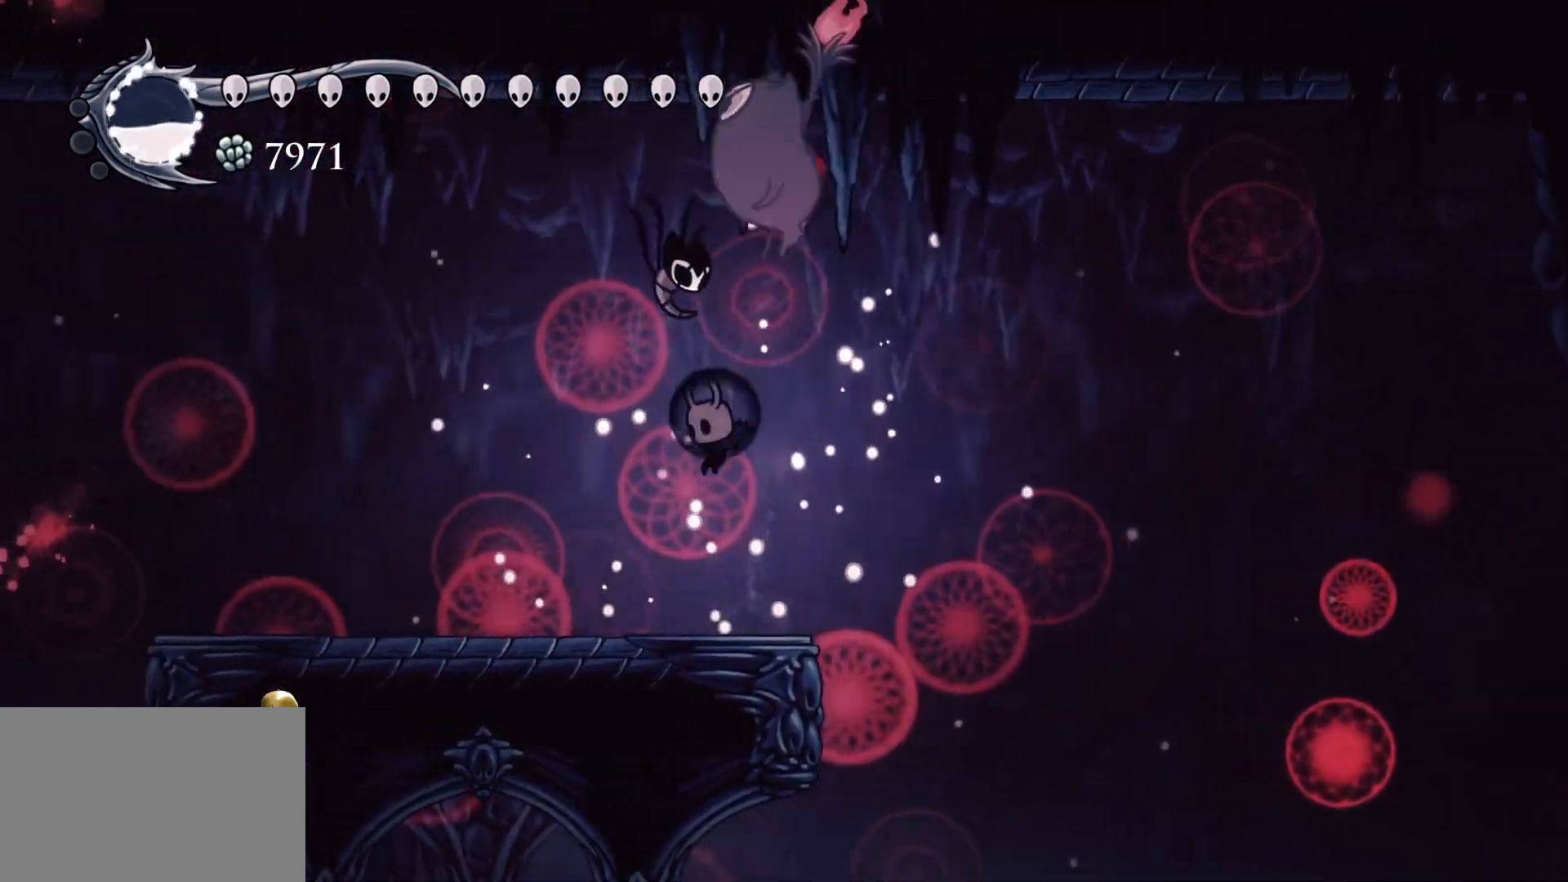
{"keys": ["s"], "mouse": [], "events": [[167, "space", "down"], [217, "e", "down"], [217, "f", "down"], [400, "f", "up"], [400, "s", "down"], [450, "e", "up"], [450, "space", "up"]]}
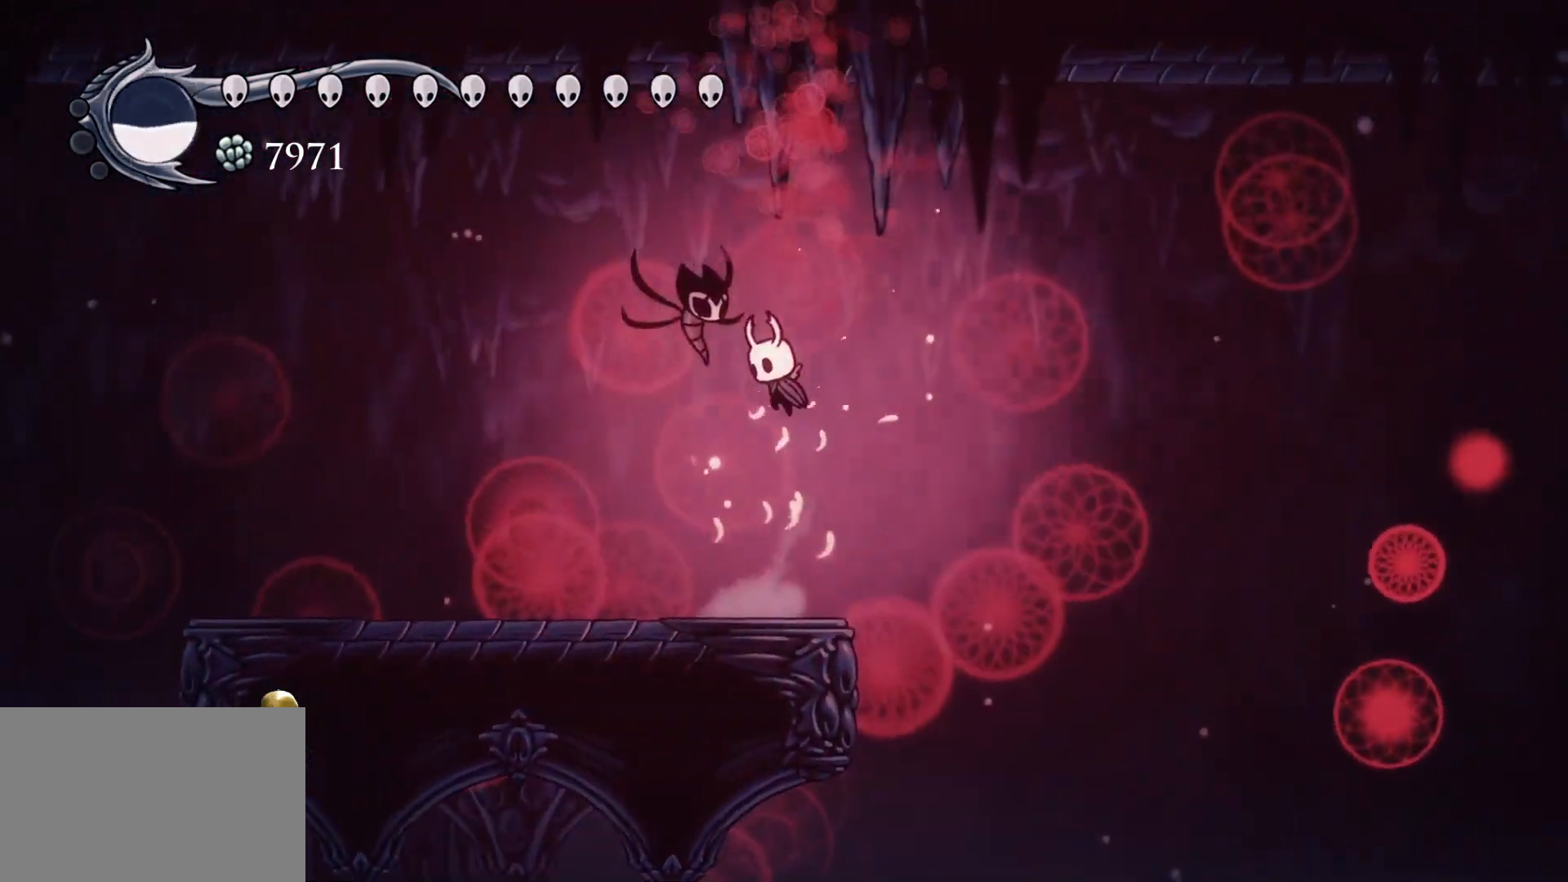
{"keys": ["f"], "mouse": [], "events": [[367, "s", "up"], [417, "f", "down"]]}
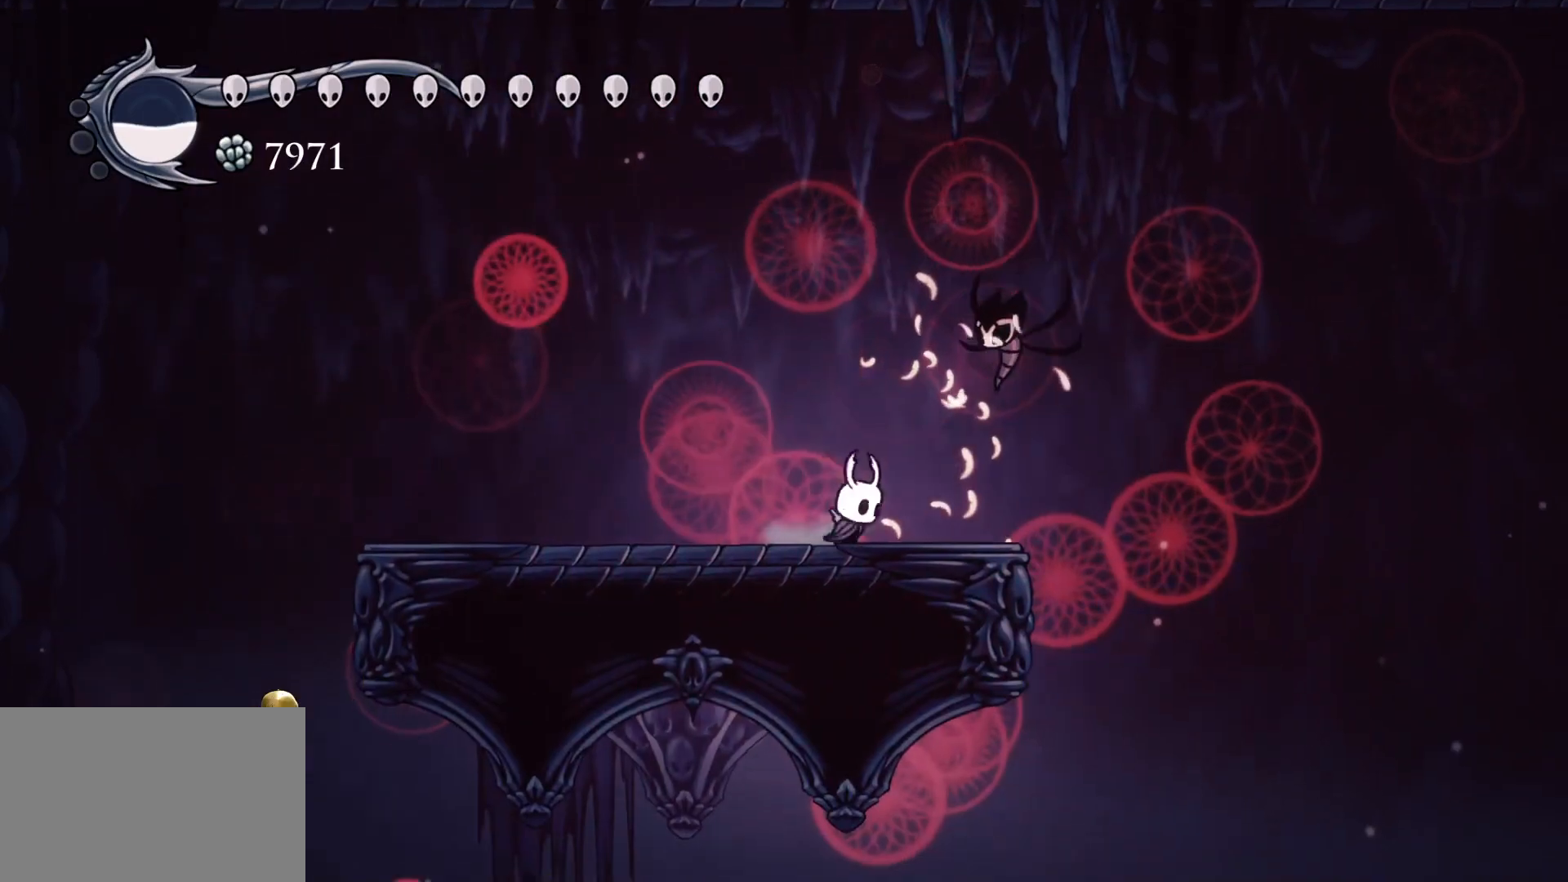
{"keys": ["s"], "mouse": [], "events": [[50, "f", "up"], [50, "s", "down"], [200, "f", "down"], [200, "s", "up"], [284, "f", "up"], [334, "s", "down"]]}
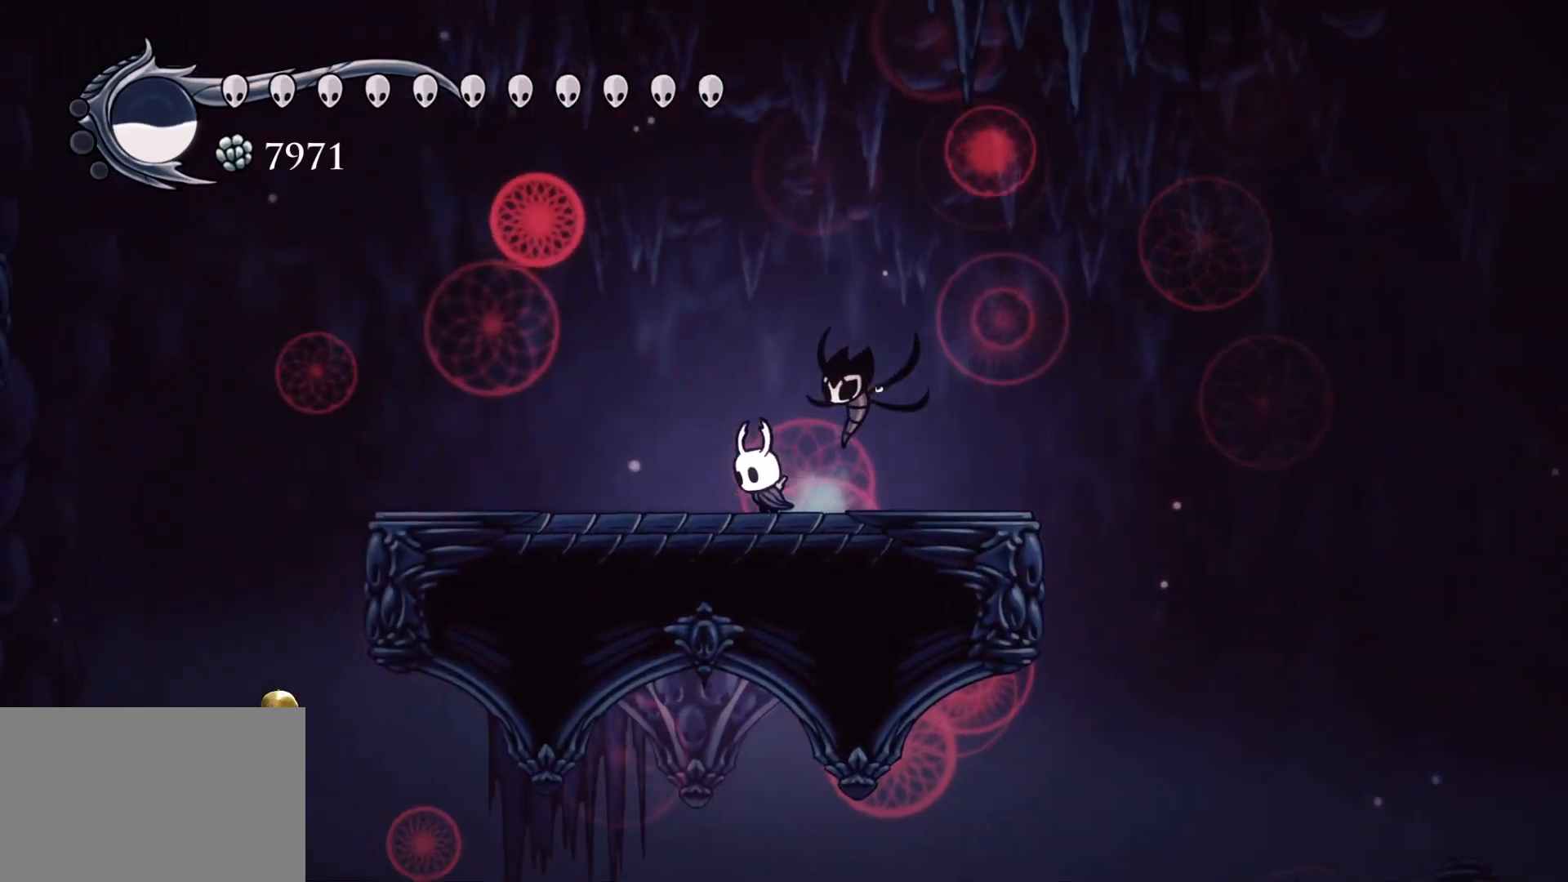
{"keys": [], "mouse": [], "events": [[167, "s", "up"]]}
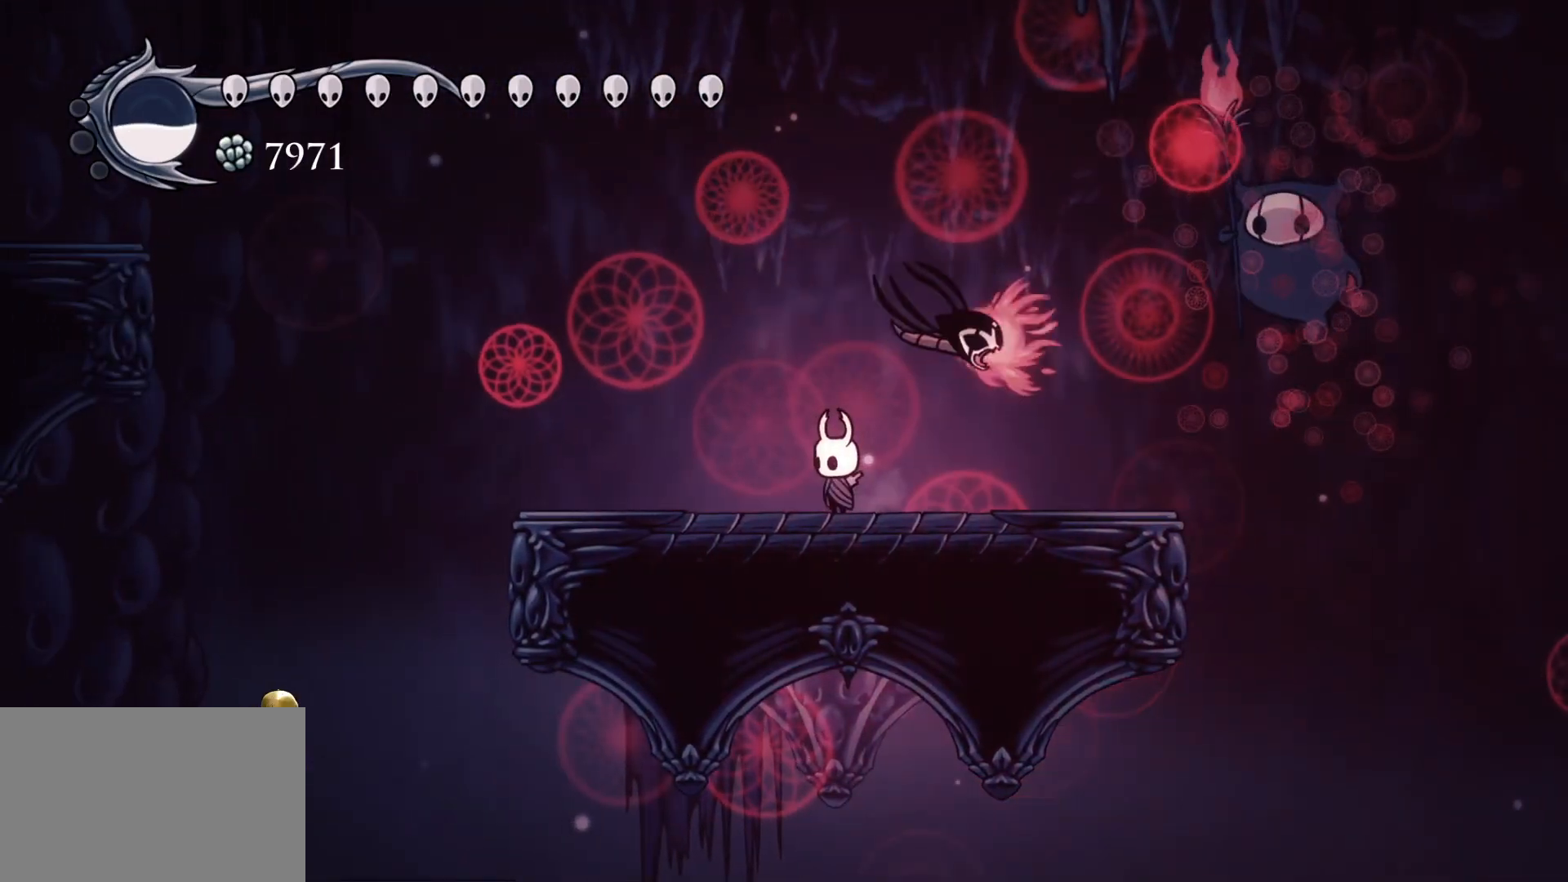
{"keys": [], "mouse": [], "events": []}
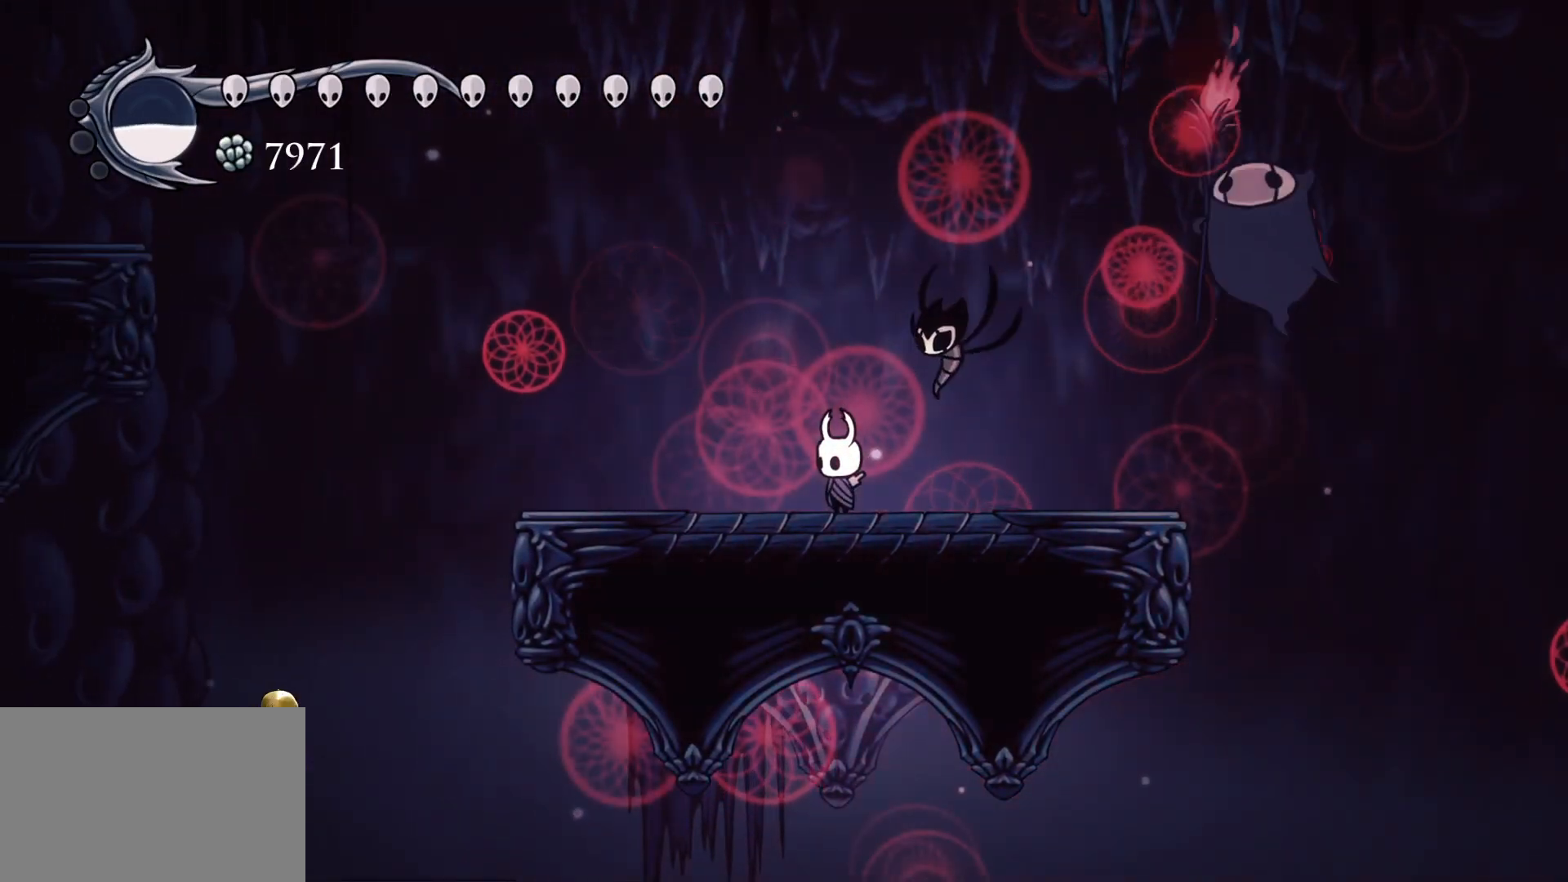
{"keys": [], "mouse": [], "events": [[184, "s", "down"], [284, "s", "up"]]}
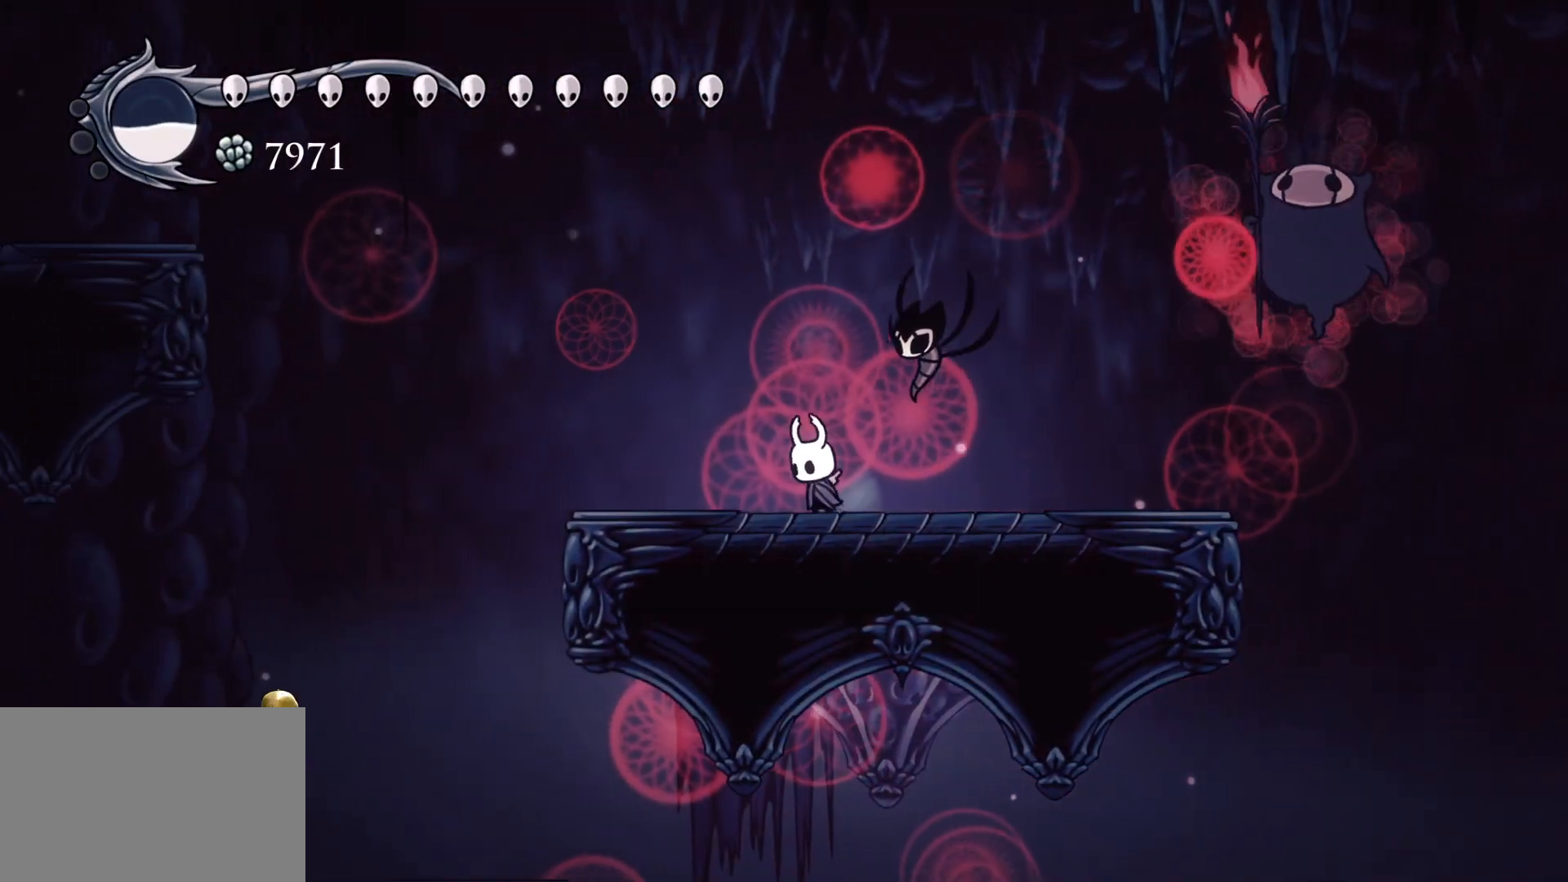
{"keys": ["f", "shift"], "mouse": [], "events": [[117, "f", "down"], [434, "shift", "down"]]}
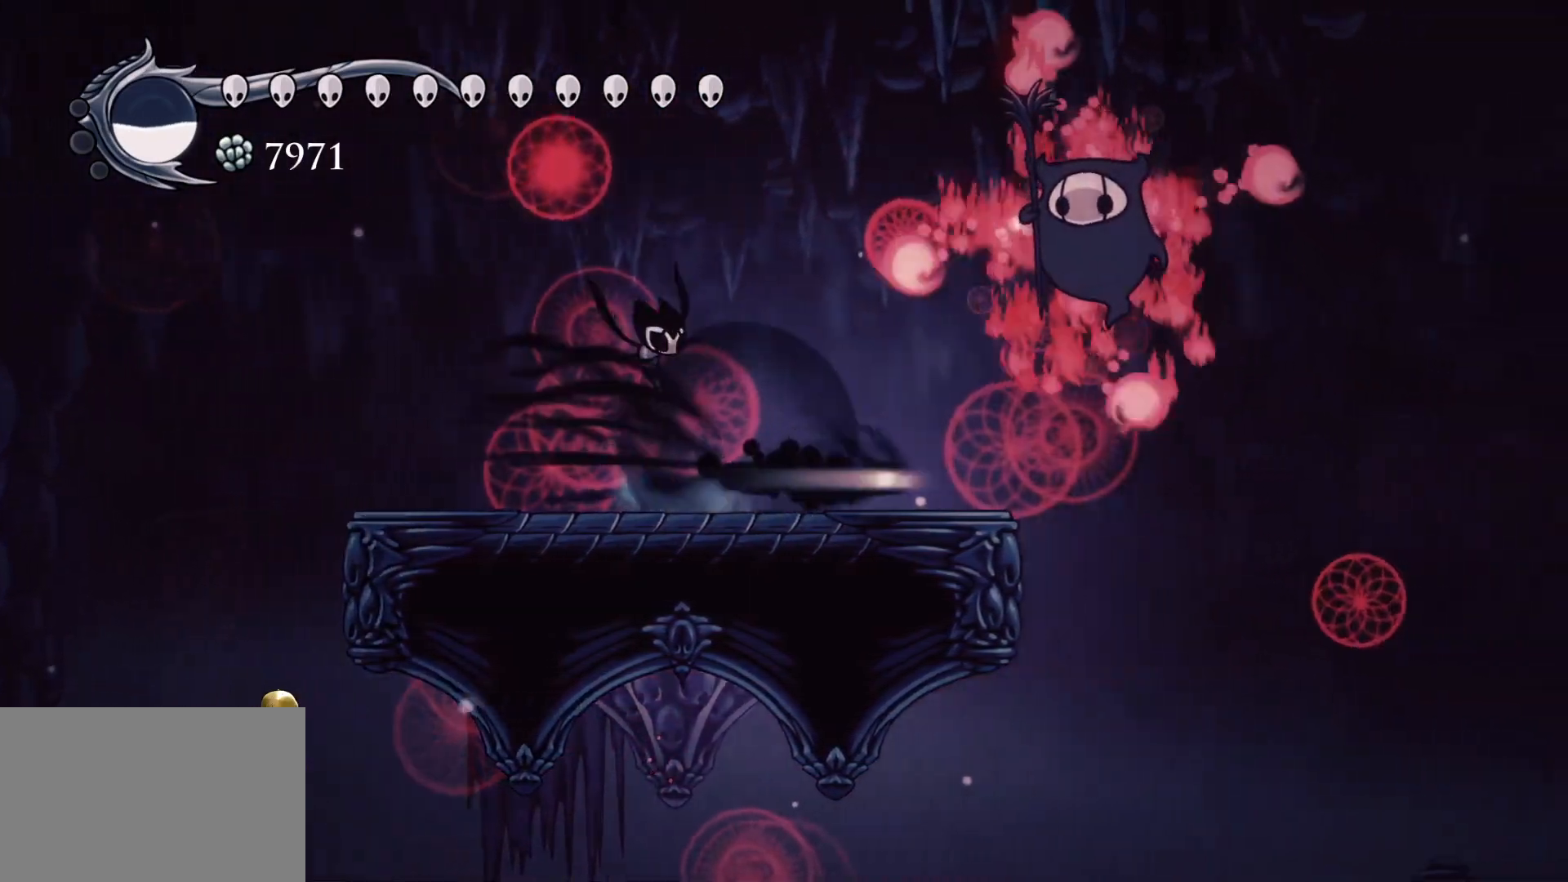
{"keys": ["s"], "mouse": [], "events": [[117, "shift", "up"], [167, "e", "down"], [167, "space", "down"], [217, "mouse_left", "down"], [267, "f", "up"], [267, "s", "down"], [450, "mouse_left", "up"], [500, "e", "up"], [500, "space", "up"]]}
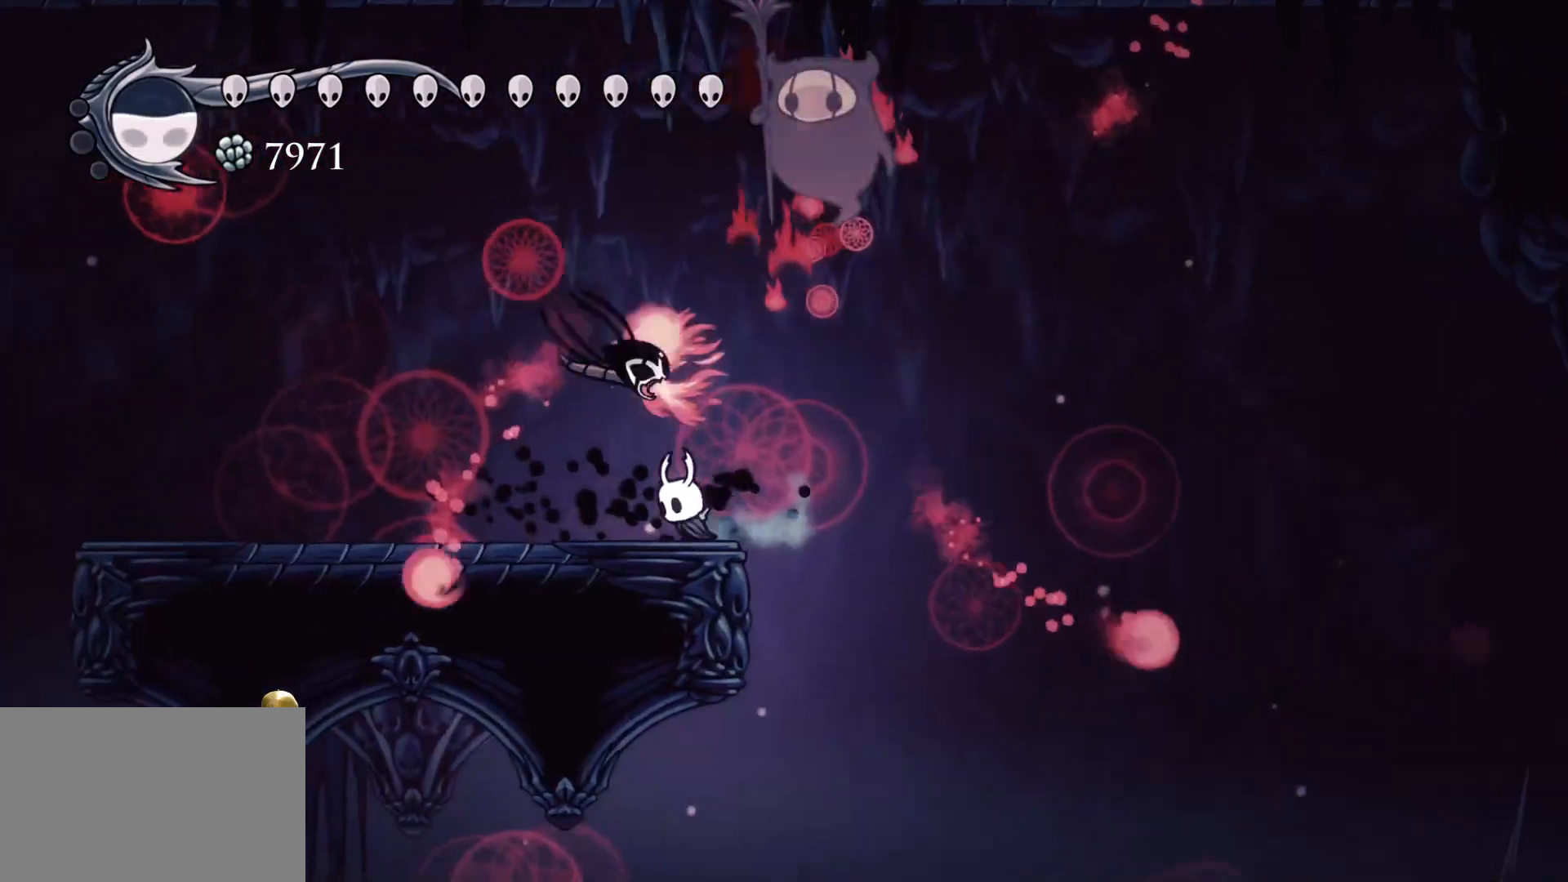
{"keys": ["e", "f"], "mouse": ["left"], "events": [[134, "s", "up"], [184, "f", "down"], [184, "space", "down"], [234, "e", "down"], [417, "mouse_left", "down"], [500, "space", "up"]]}
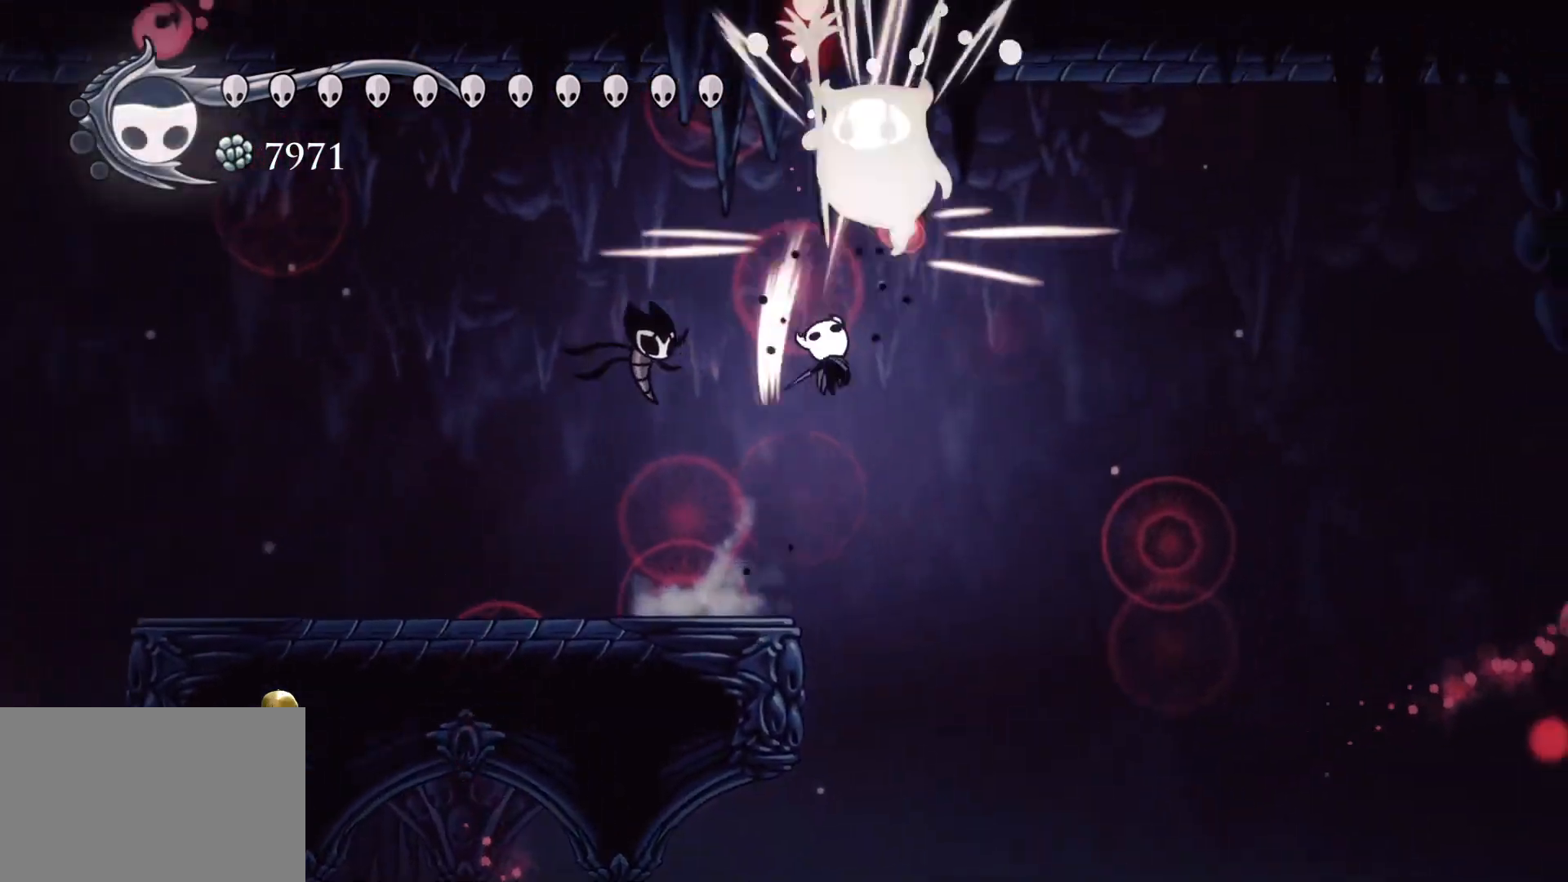
{"keys": ["e", "f", "space"], "mouse": [], "events": [[50, "e", "up"], [50, "f", "up"], [50, "mouse_left", "up"], [50, "s", "down"], [284, "s", "up"], [434, "e", "down"], [434, "f", "down"], [434, "space", "down"]]}
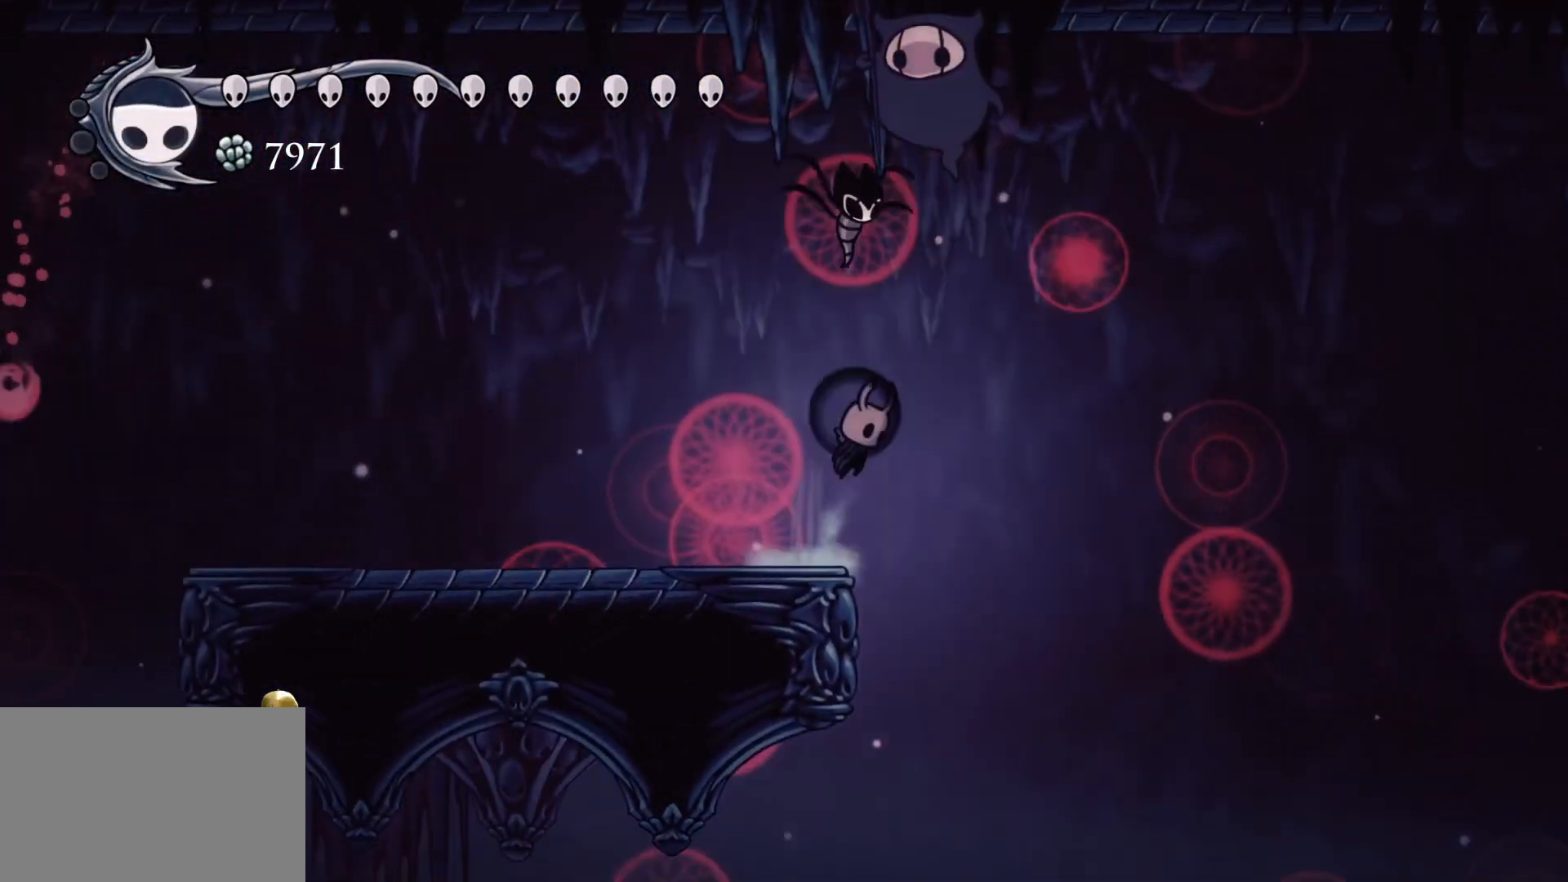
{"keys": ["s"], "mouse": [], "events": [[200, "mouse_left", "down"], [200, "s", "down"], [250, "f", "up"], [300, "e", "up"], [300, "space", "up"], [350, "mouse_left", "up"]]}
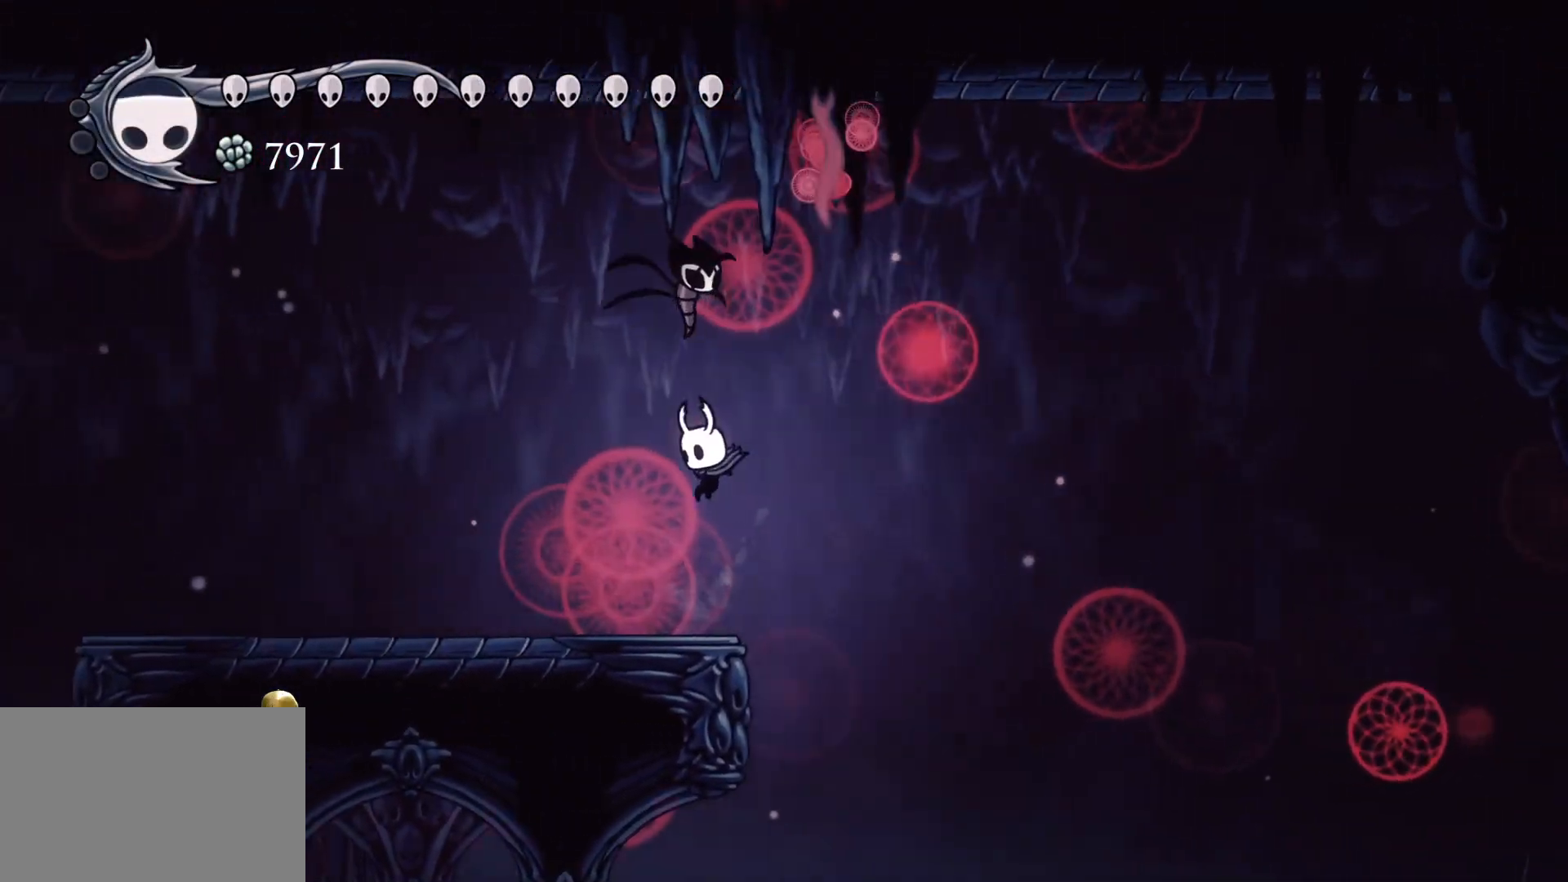
{"keys": ["s"], "mouse": [], "events": [[84, "s", "up"], [450, "s", "down"]]}
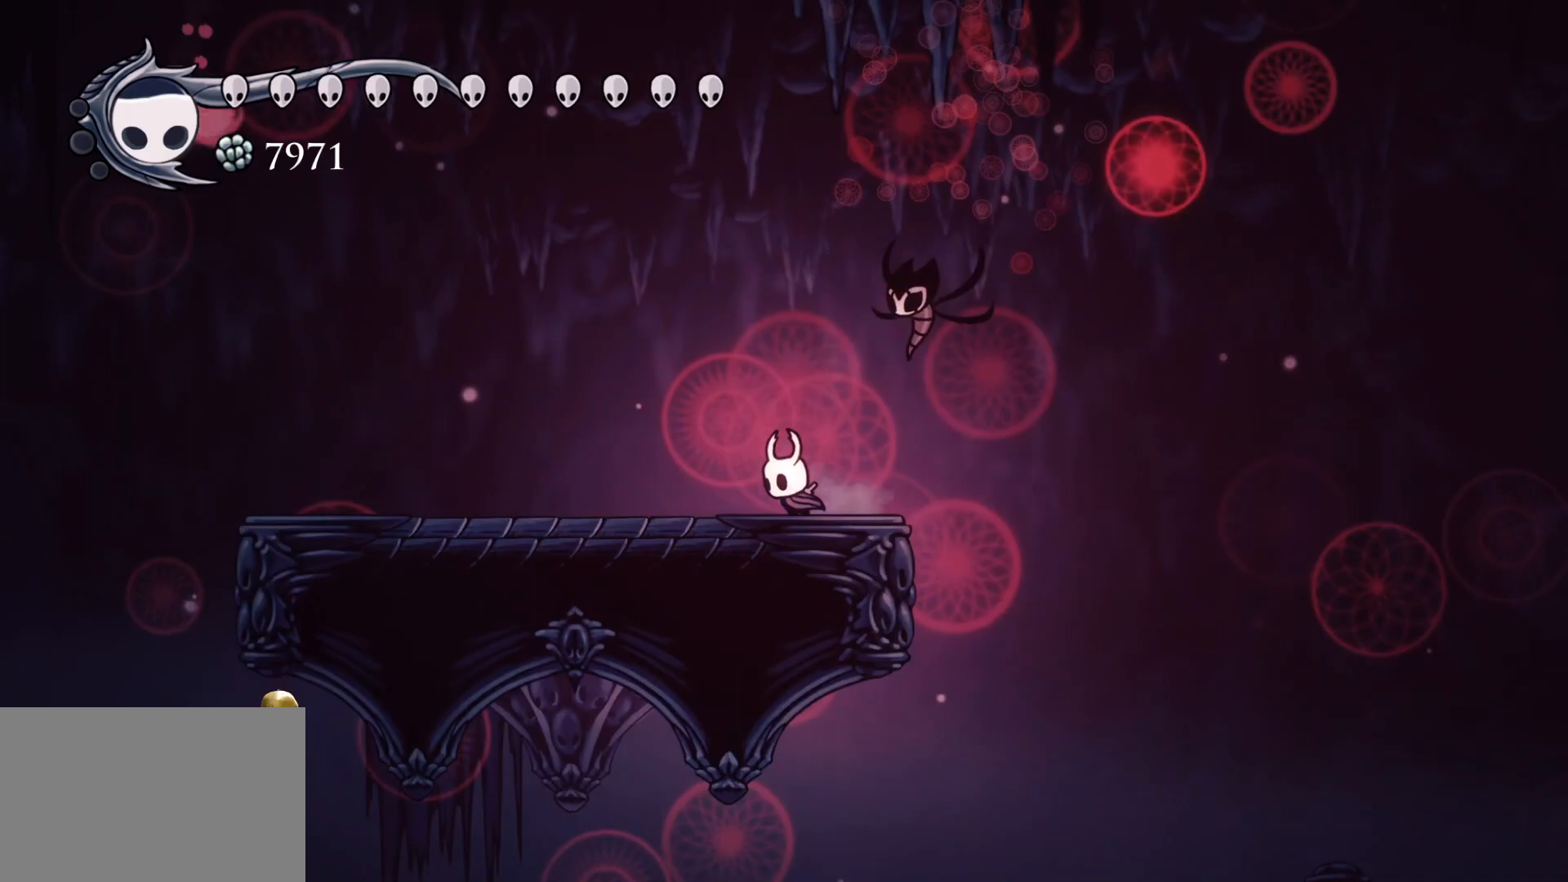
{"keys": [], "mouse": [], "events": [[184, "s", "up"]]}
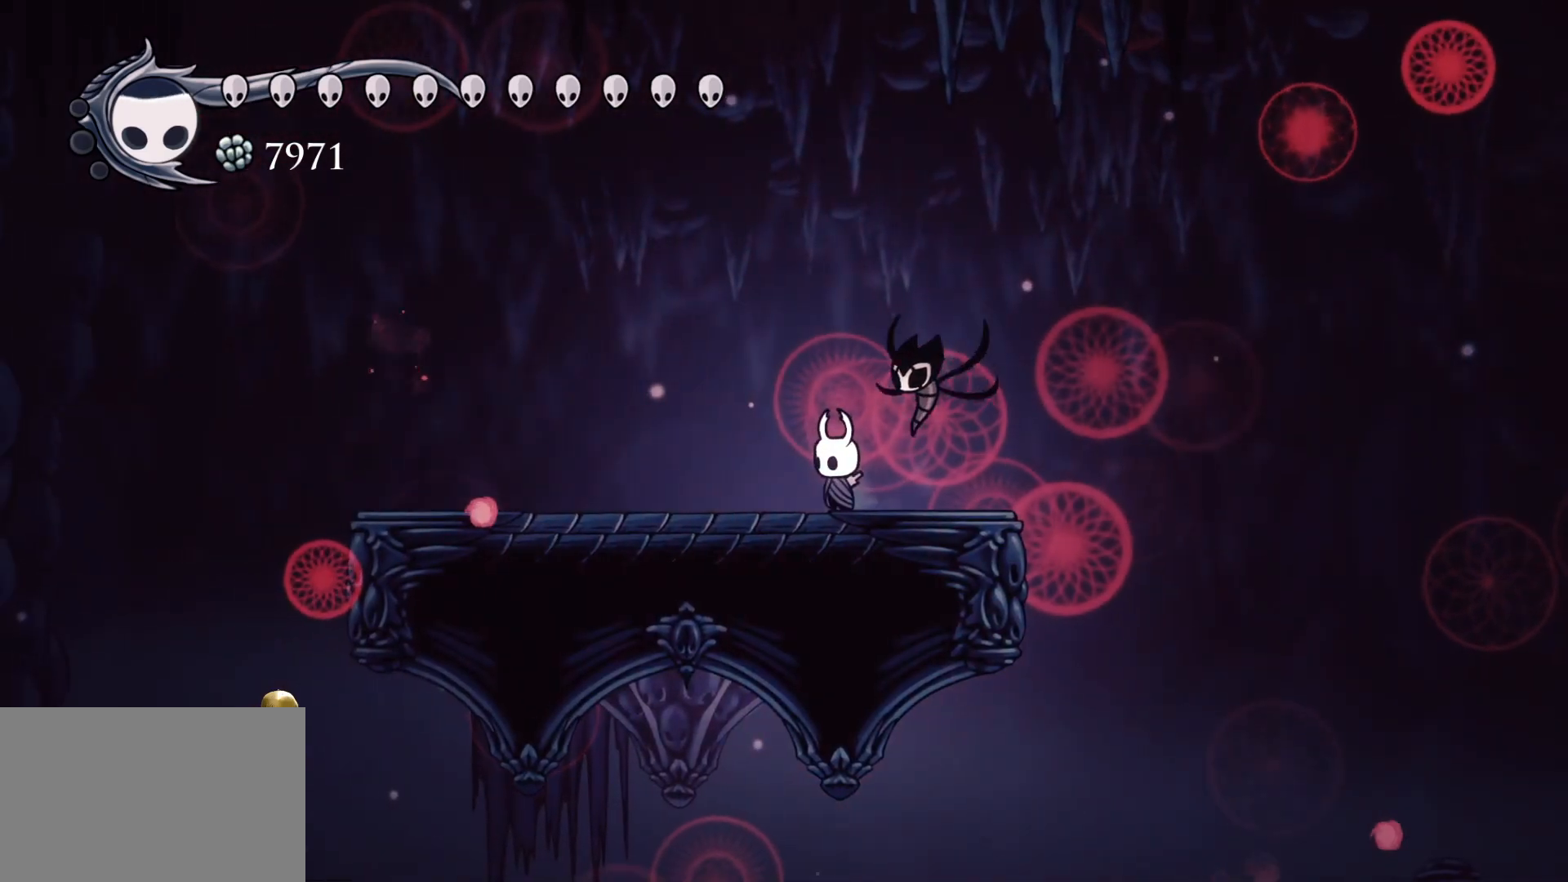
{"keys": [], "mouse": [], "events": []}
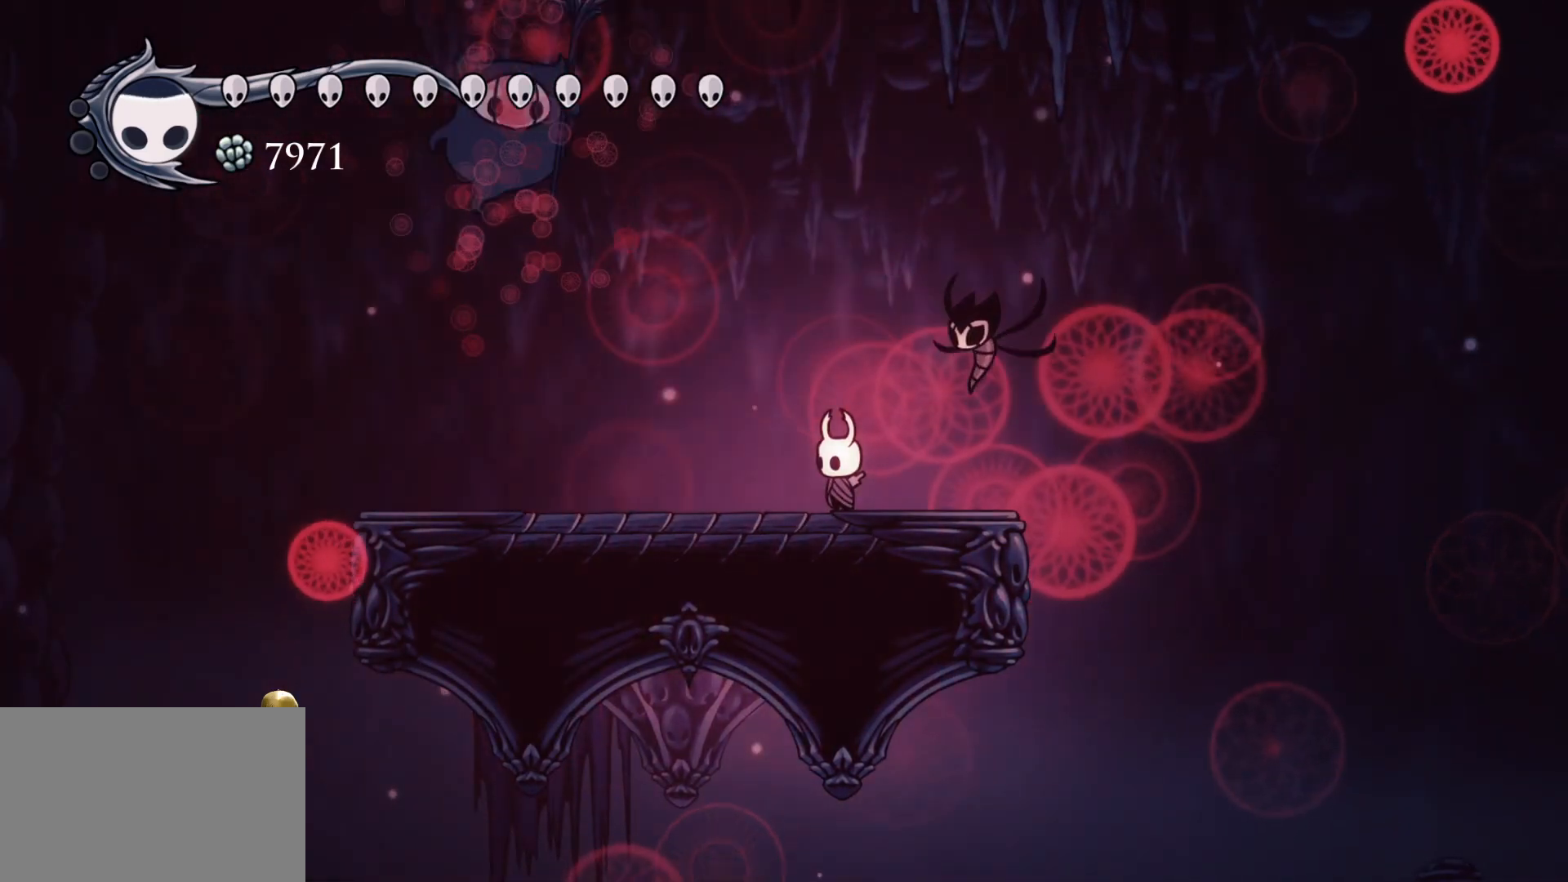
{"keys": ["f"], "mouse": [], "events": [[400, "f", "down"]]}
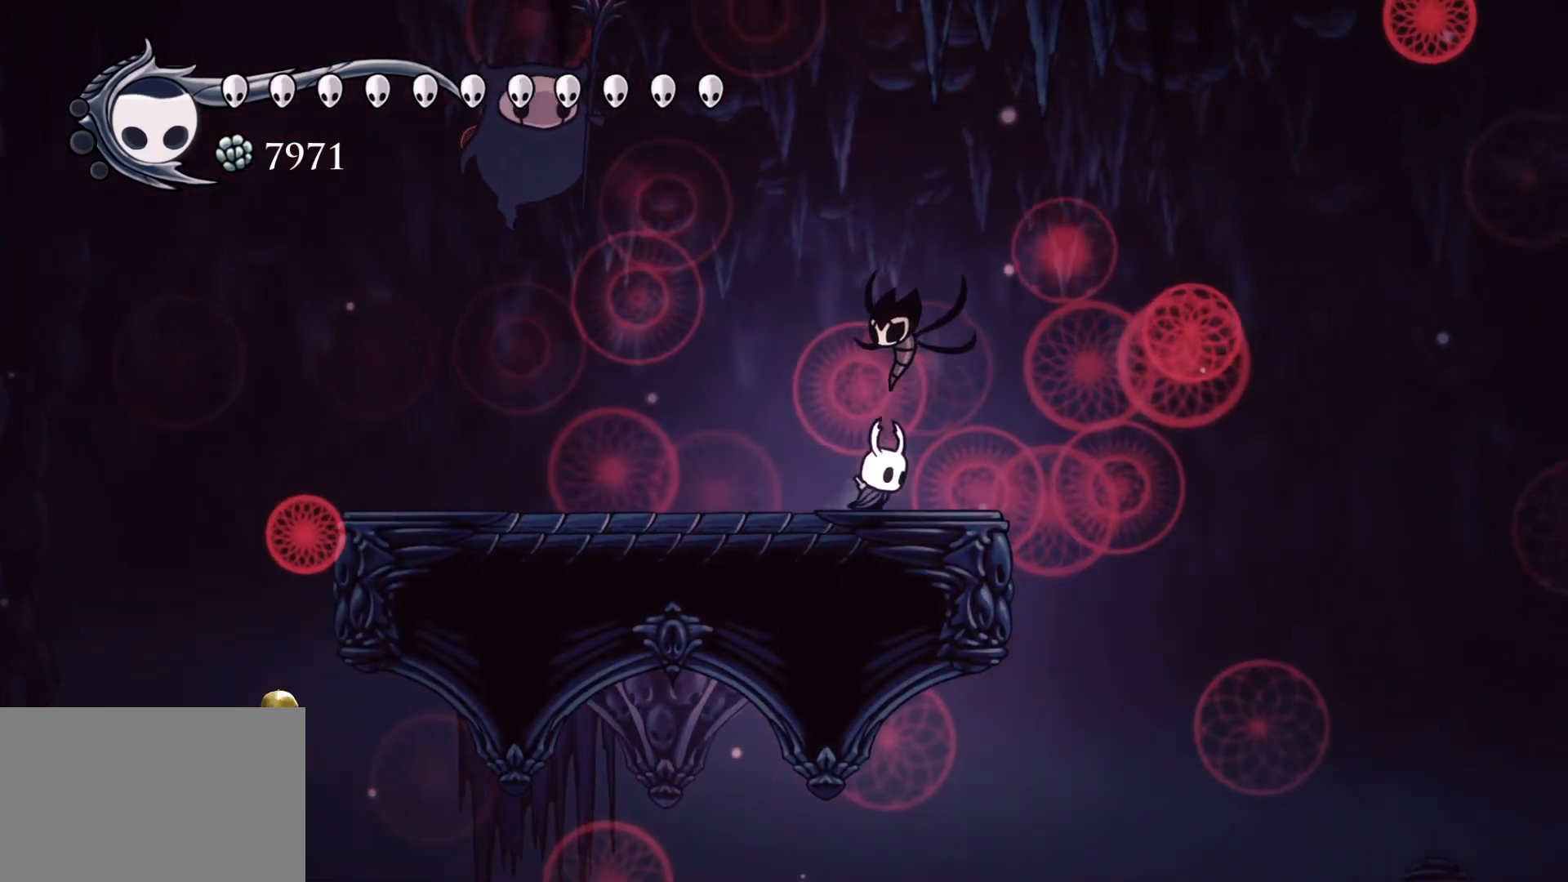
{"keys": [], "mouse": [], "events": [[84, "f", "up"], [417, "s", "down"], [467, "s", "up"]]}
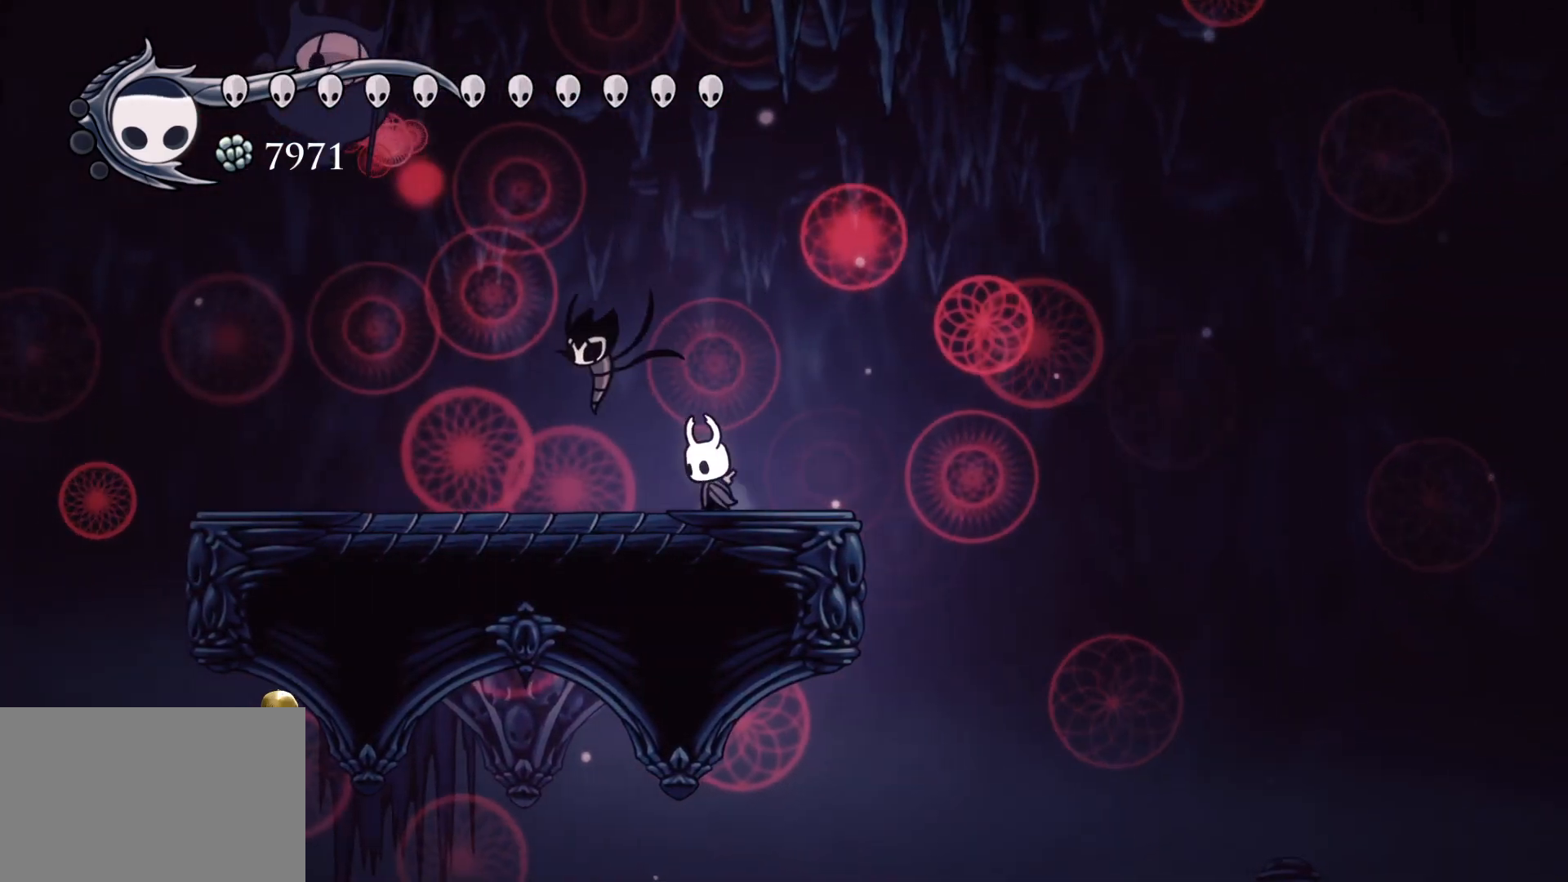
{"keys": ["f"], "mouse": [], "events": [[150, "s", "down"], [184, "shift", "down"], [417, "shift", "up"], [467, "f", "down"], [467, "s", "up"]]}
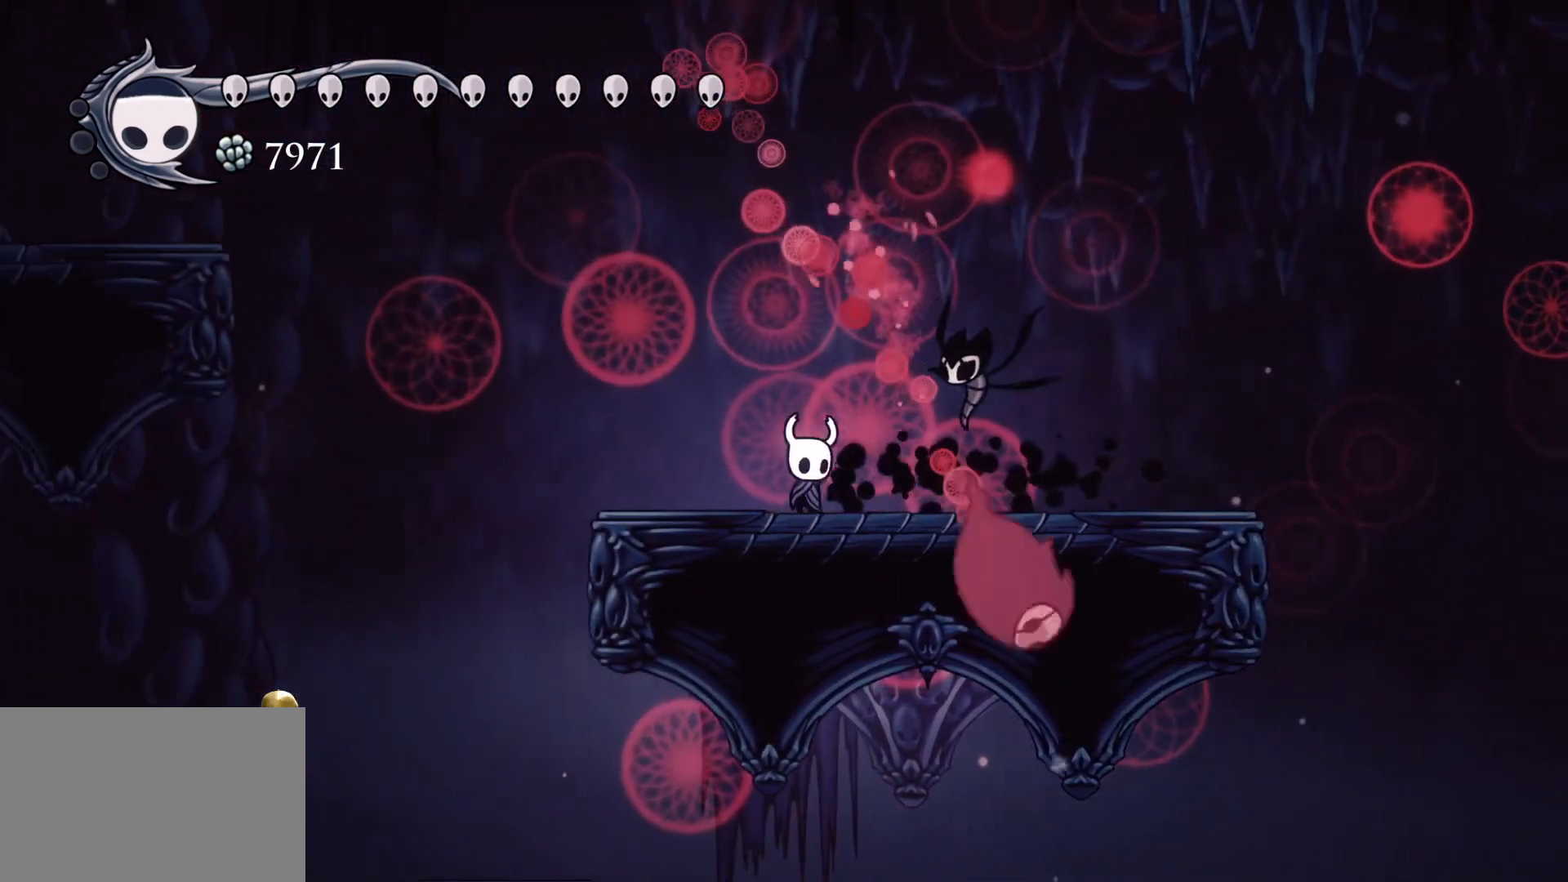
{"keys": [], "mouse": [], "events": [[117, "mouse_left", "down"], [250, "mouse_left", "up"], [484, "f", "up"]]}
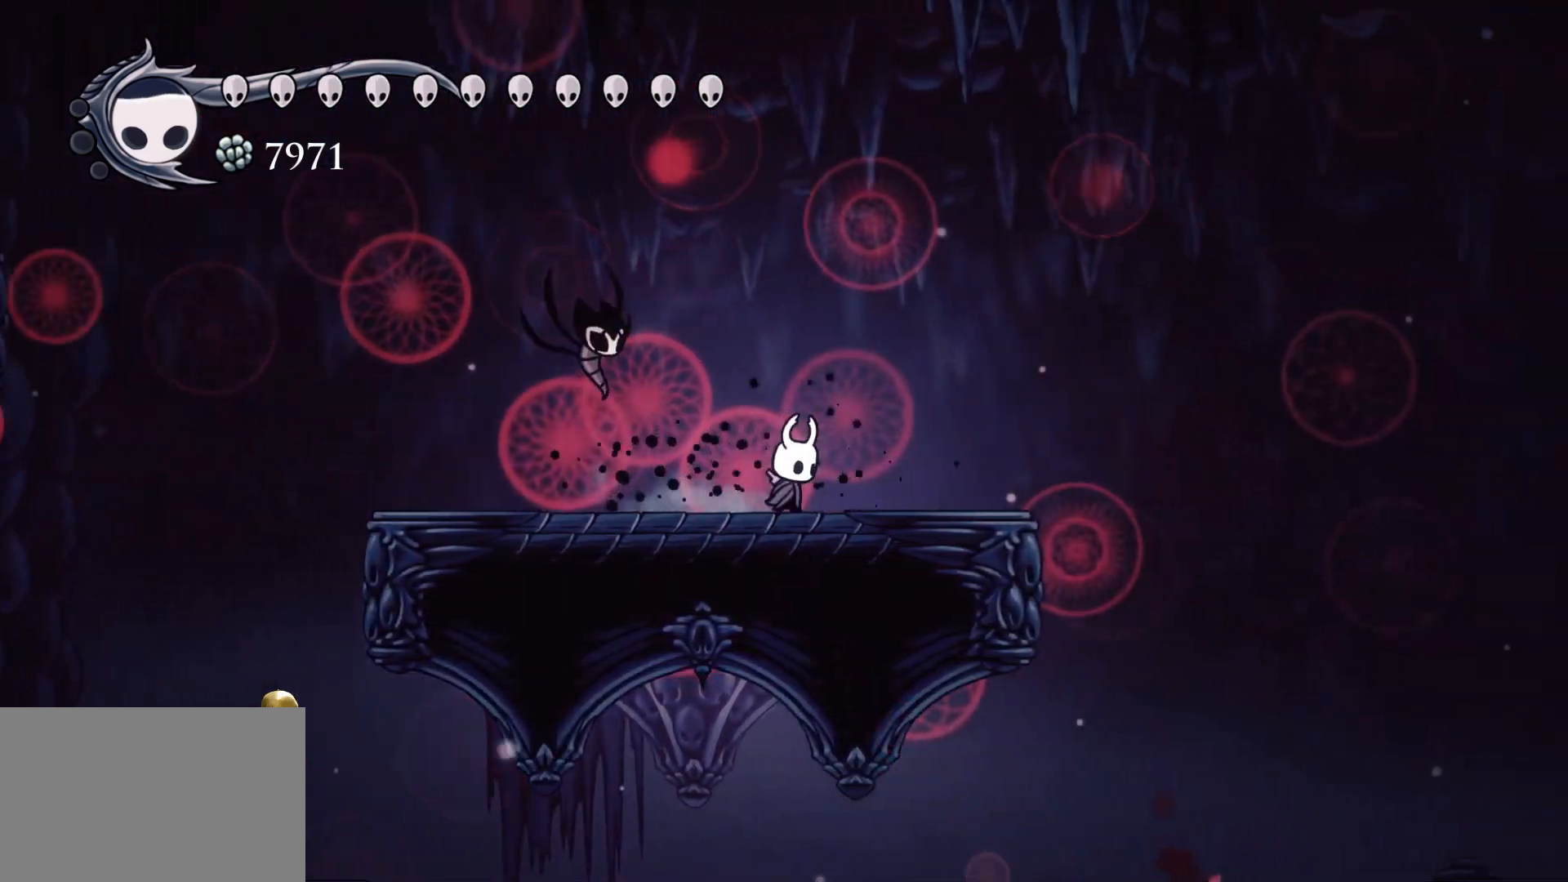
{"keys": [], "mouse": [], "events": []}
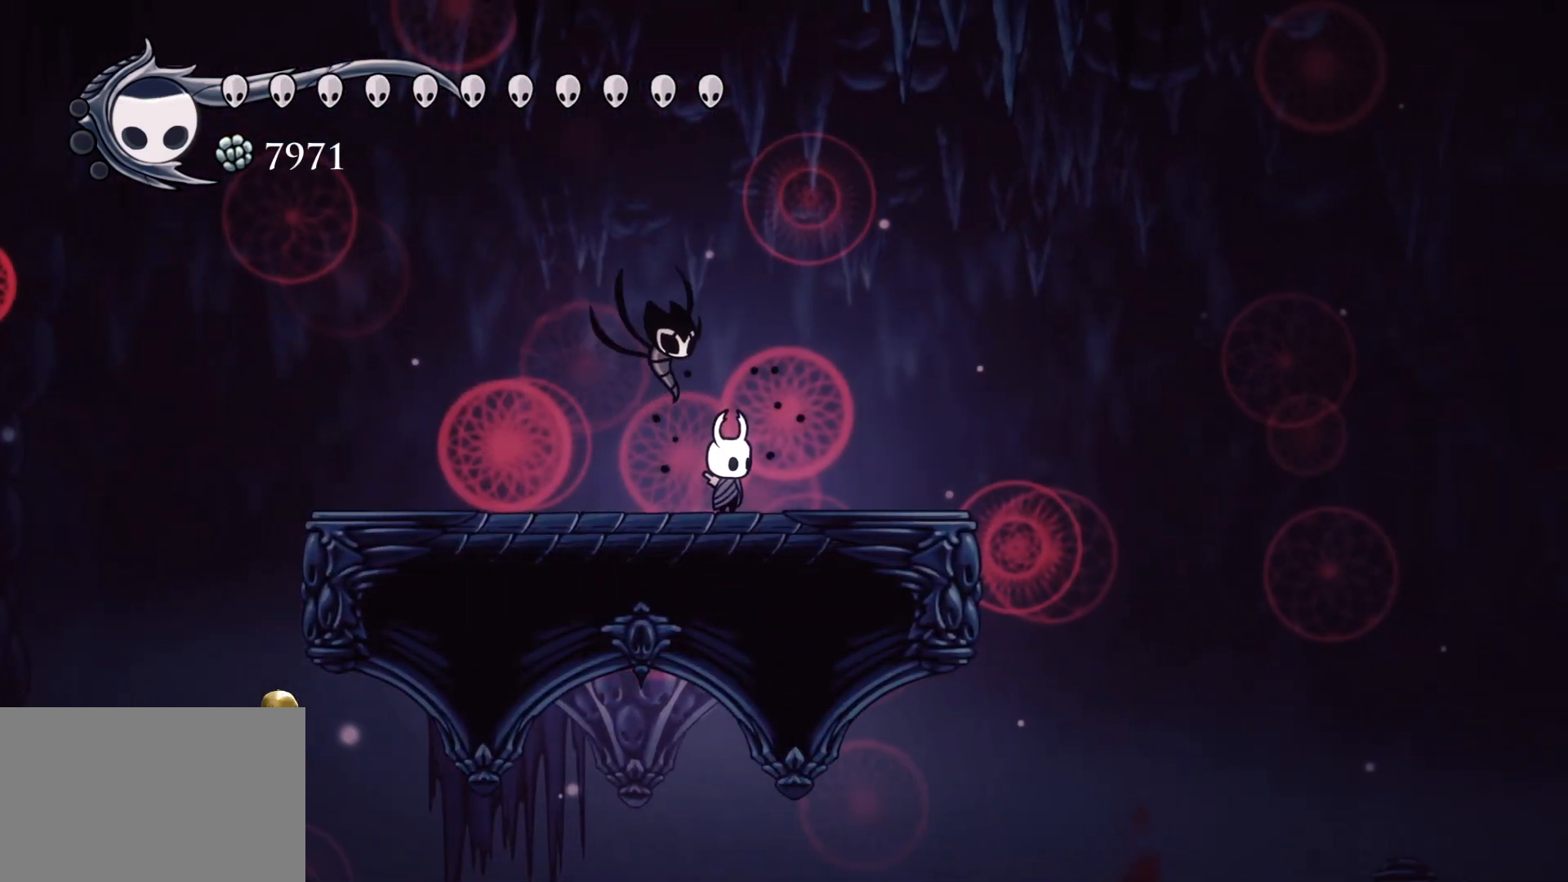
{"keys": [], "mouse": [], "events": []}
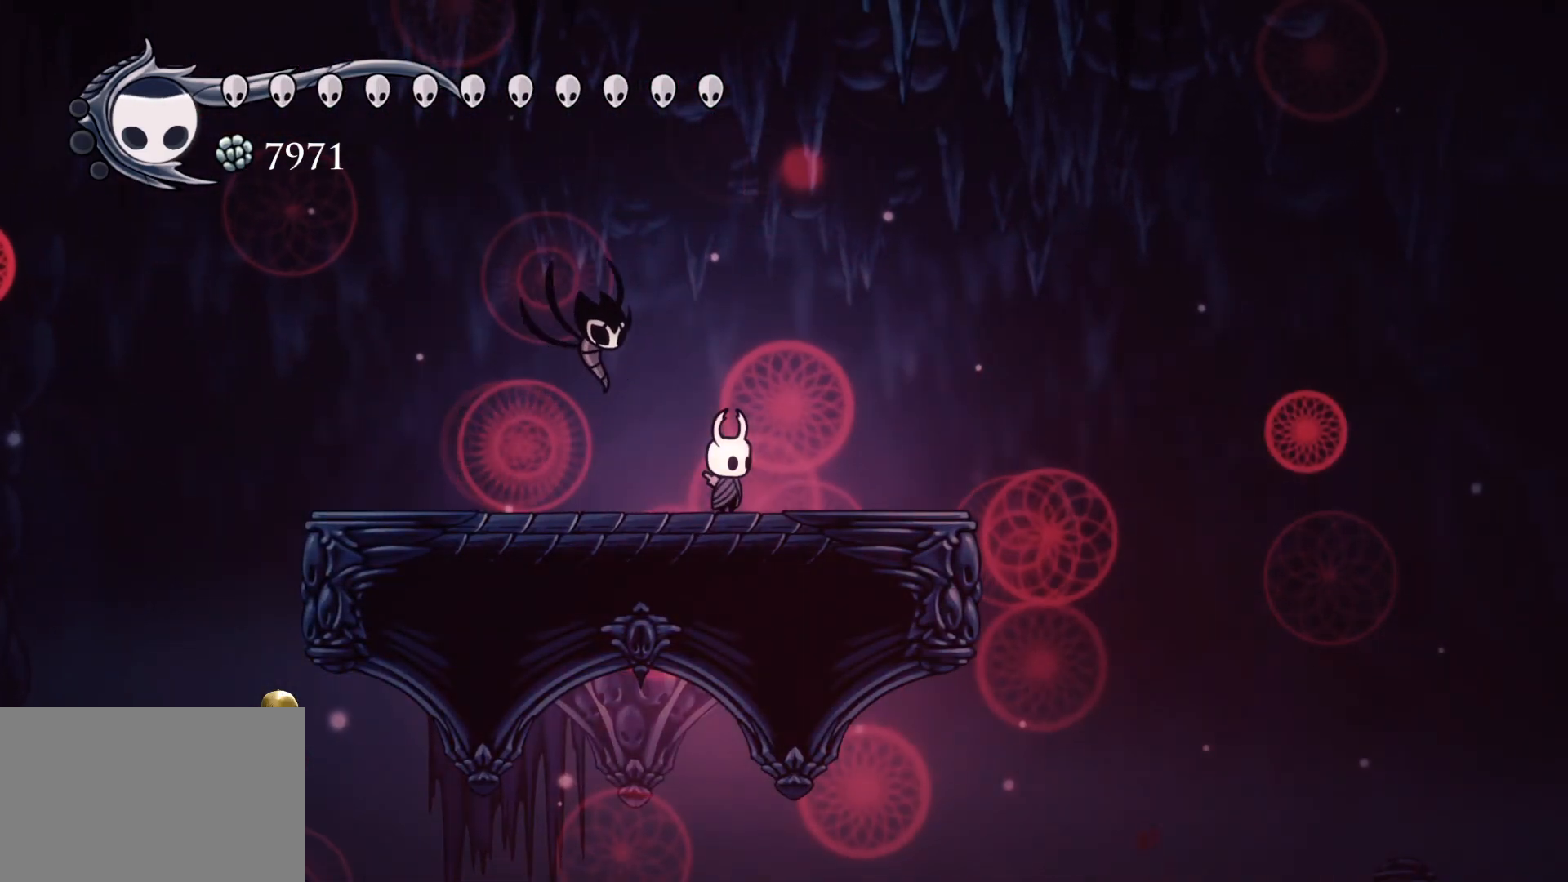
{"keys": [], "mouse": [], "events": []}
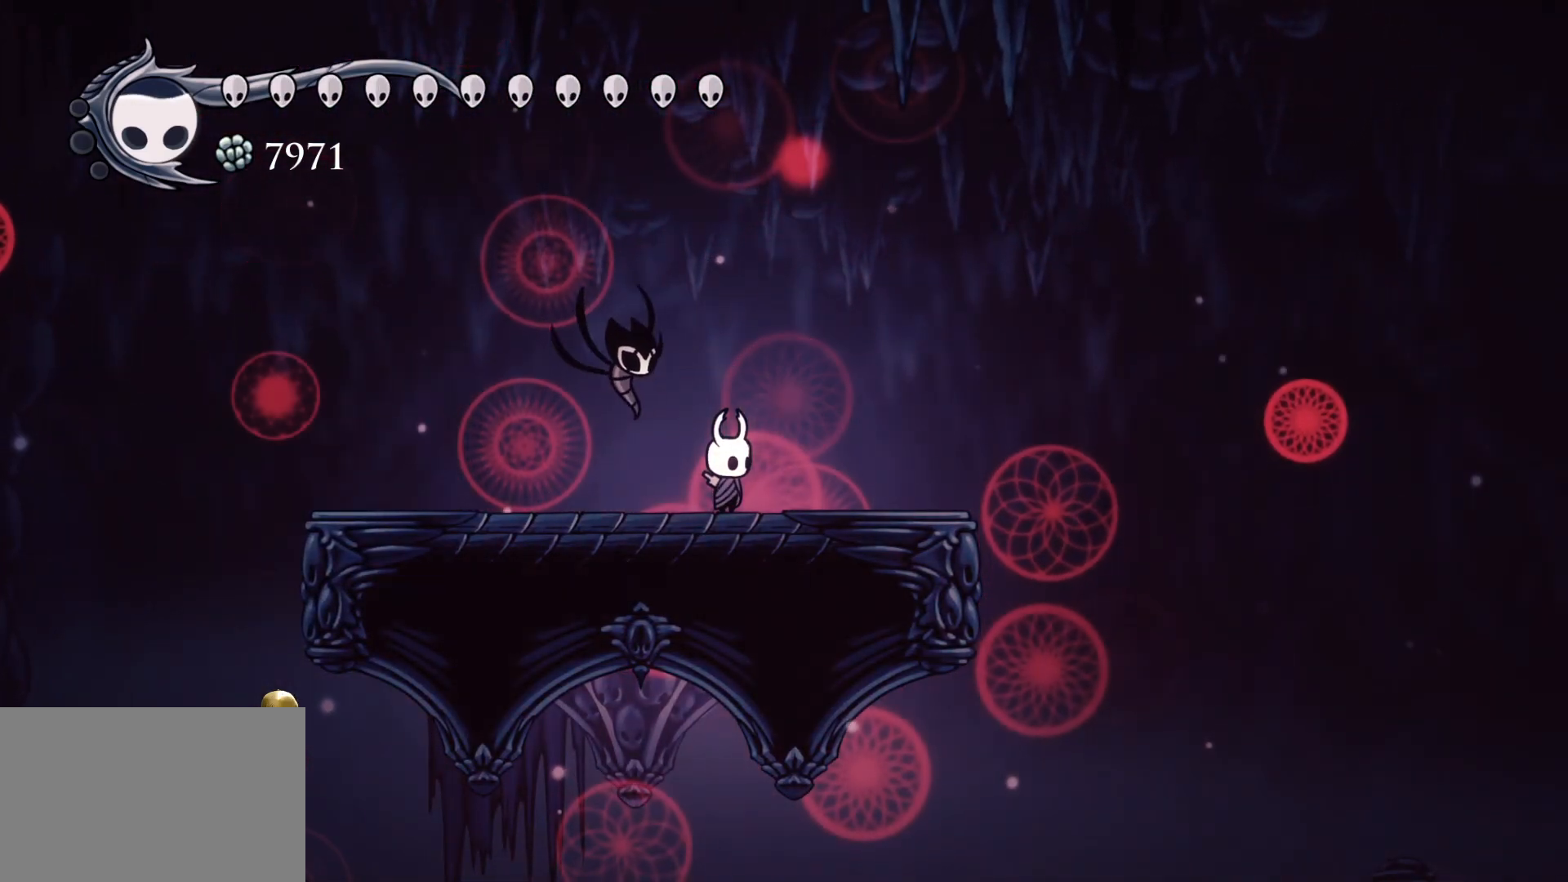
{"keys": ["s"], "mouse": [], "events": [[150, "s", "down"]]}
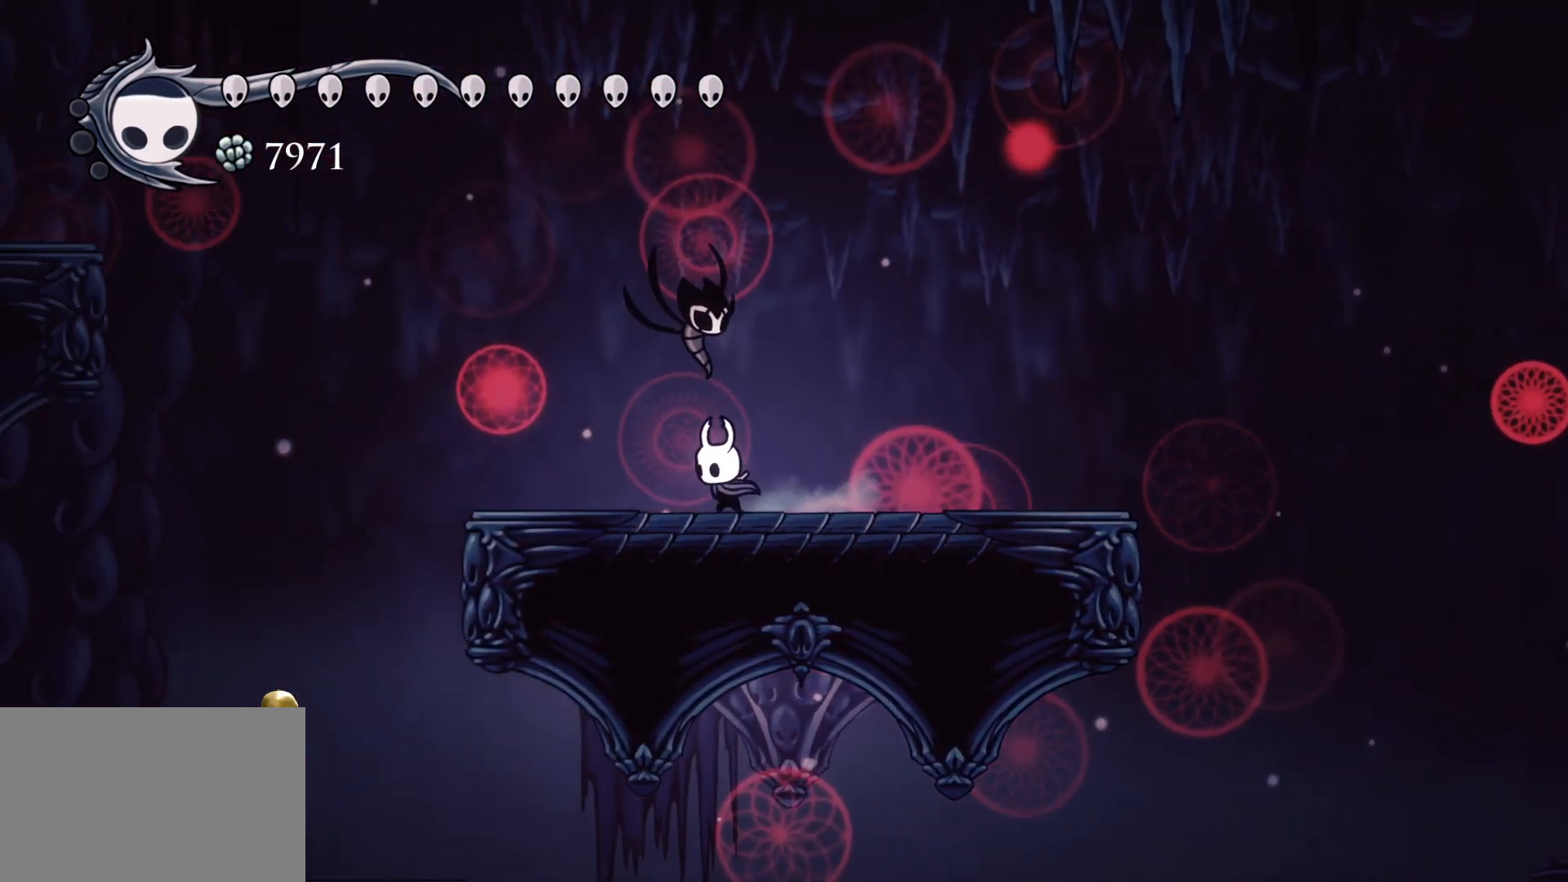
{"keys": ["f"], "mouse": [], "events": [[217, "s", "up"], [350, "f", "down"]]}